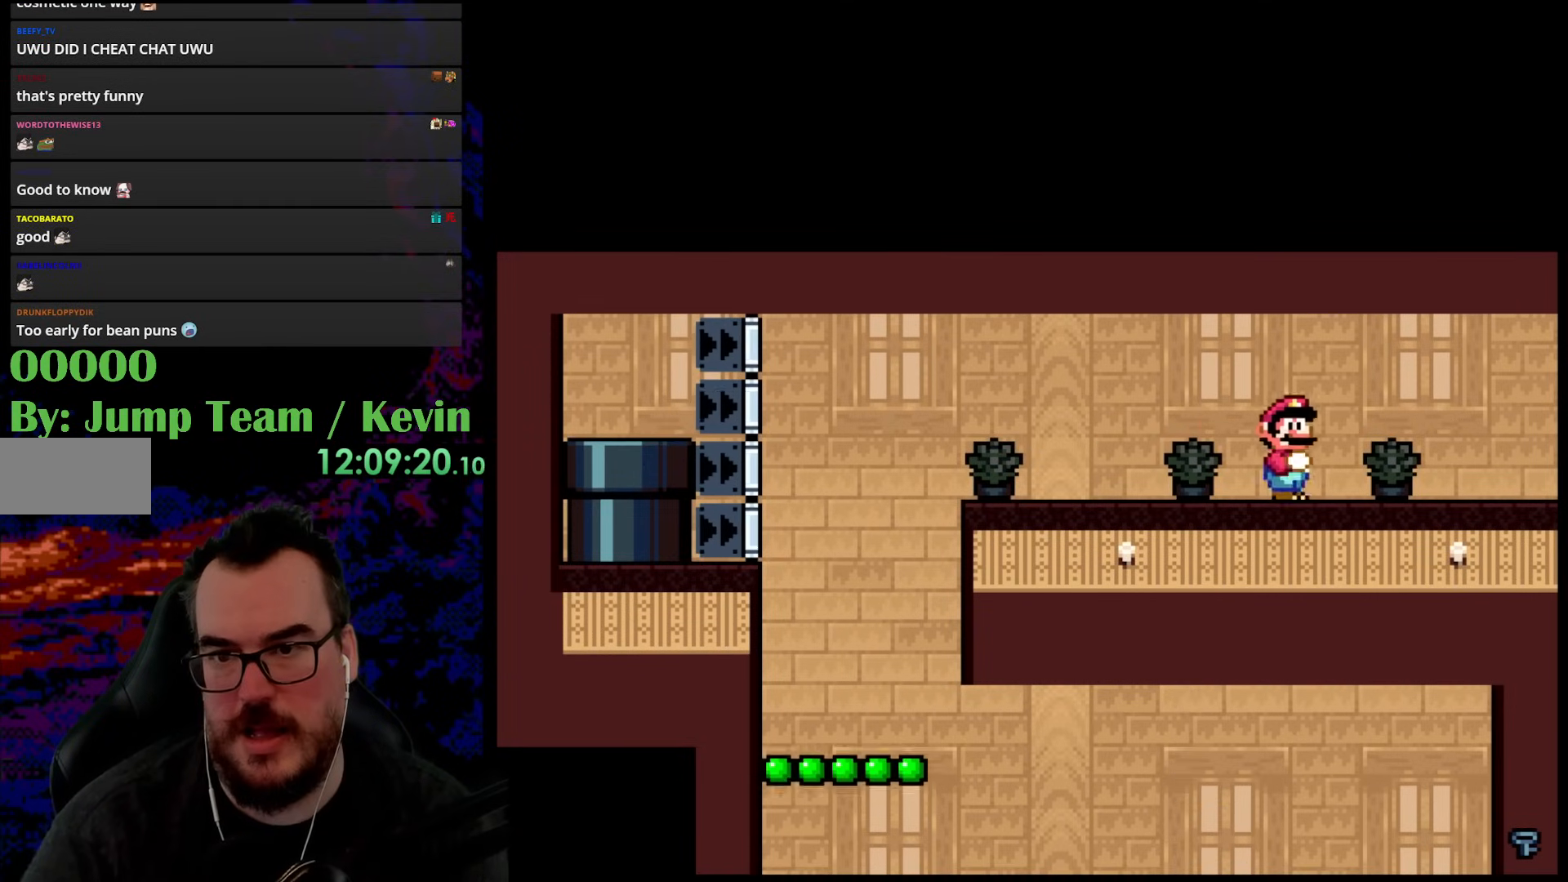
Gameplay with a controller (Nintendo layout); each line is a JSON object with the inputs held at the frame after it. "events" lists button and stick changes between this image and that frame as [ms after this image, input, new state], when the widget could be followed in between. Not read: L3 R3.
{"buttons": ["Y"], "events": [[233, "B", "up"], [433, "Y", "up"], [500, "Y", "down"]]}
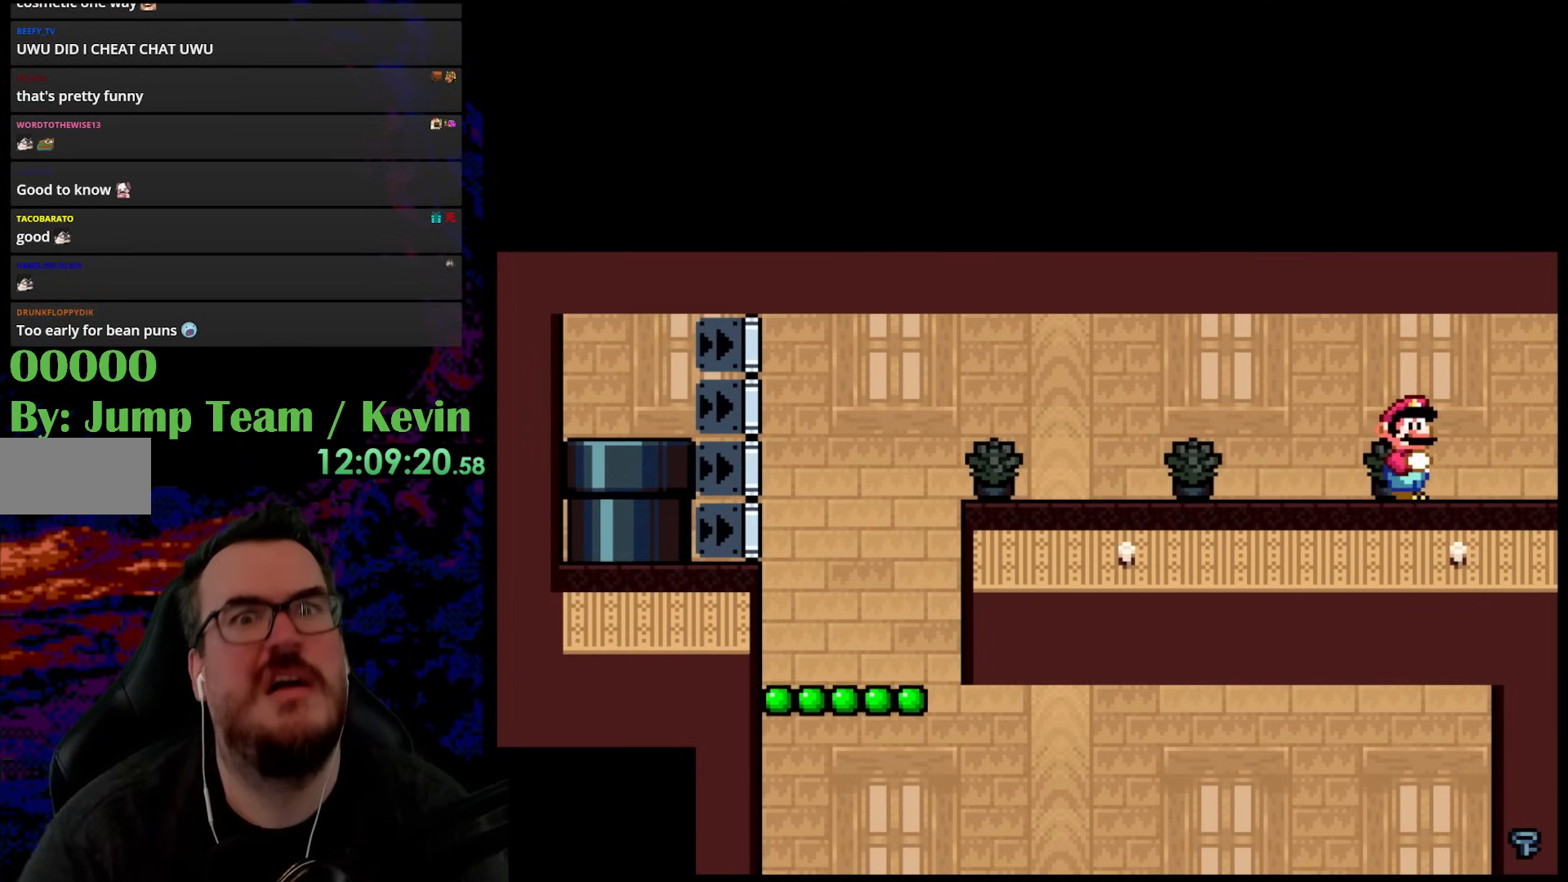
{"buttons": ["Y", "DPAD_RIGHT"], "events": [[267, "DPAD_RIGHT", "down"]]}
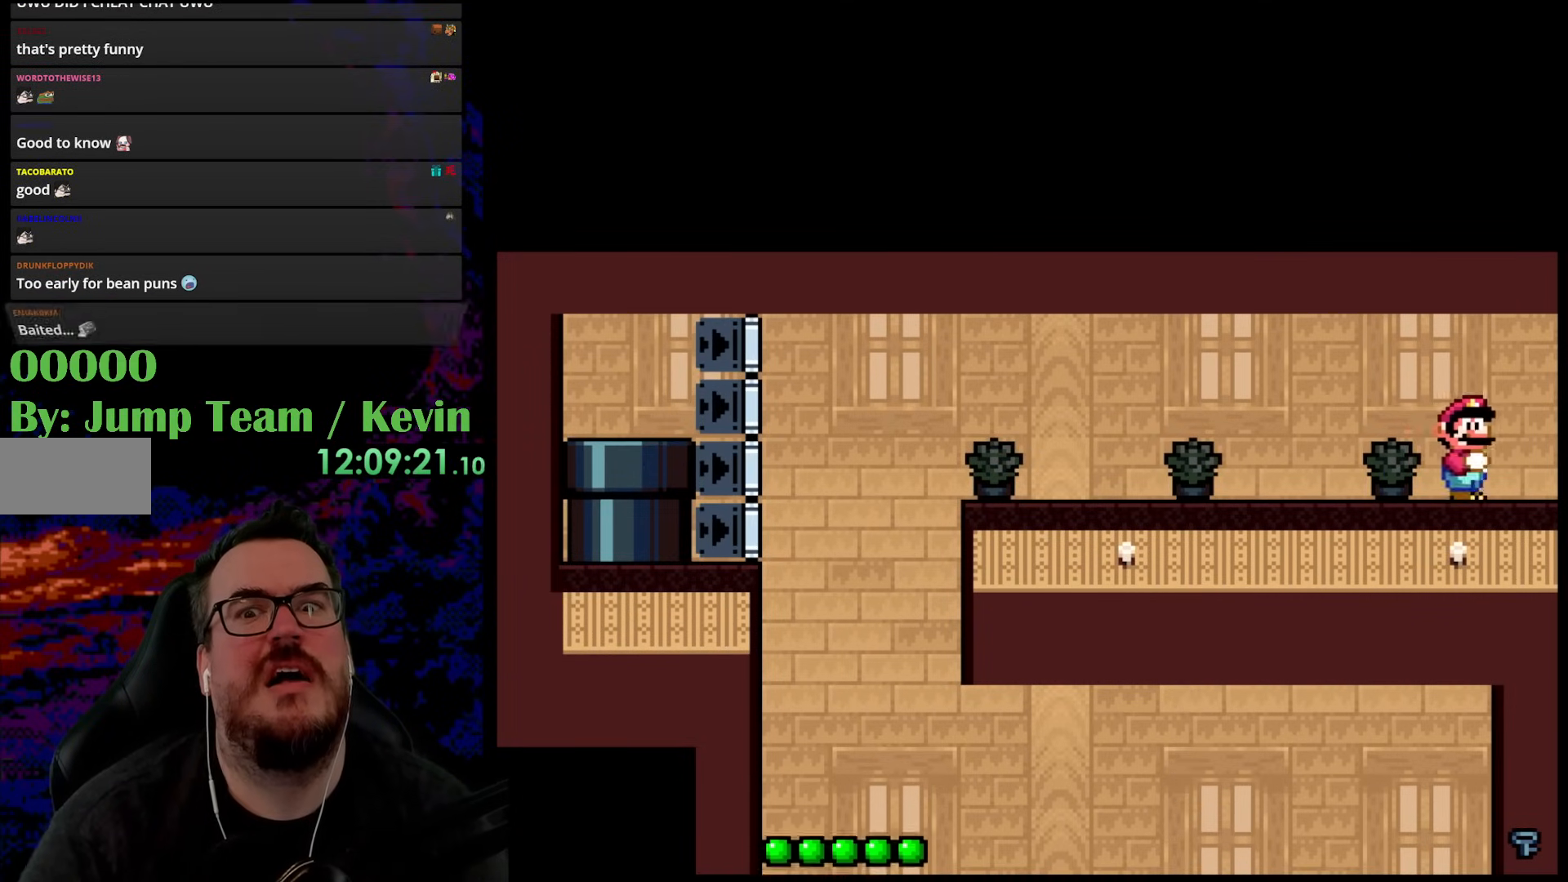
{"buttons": [], "events": [[367, "DPAD_RIGHT", "up"], [500, "Y", "up"]]}
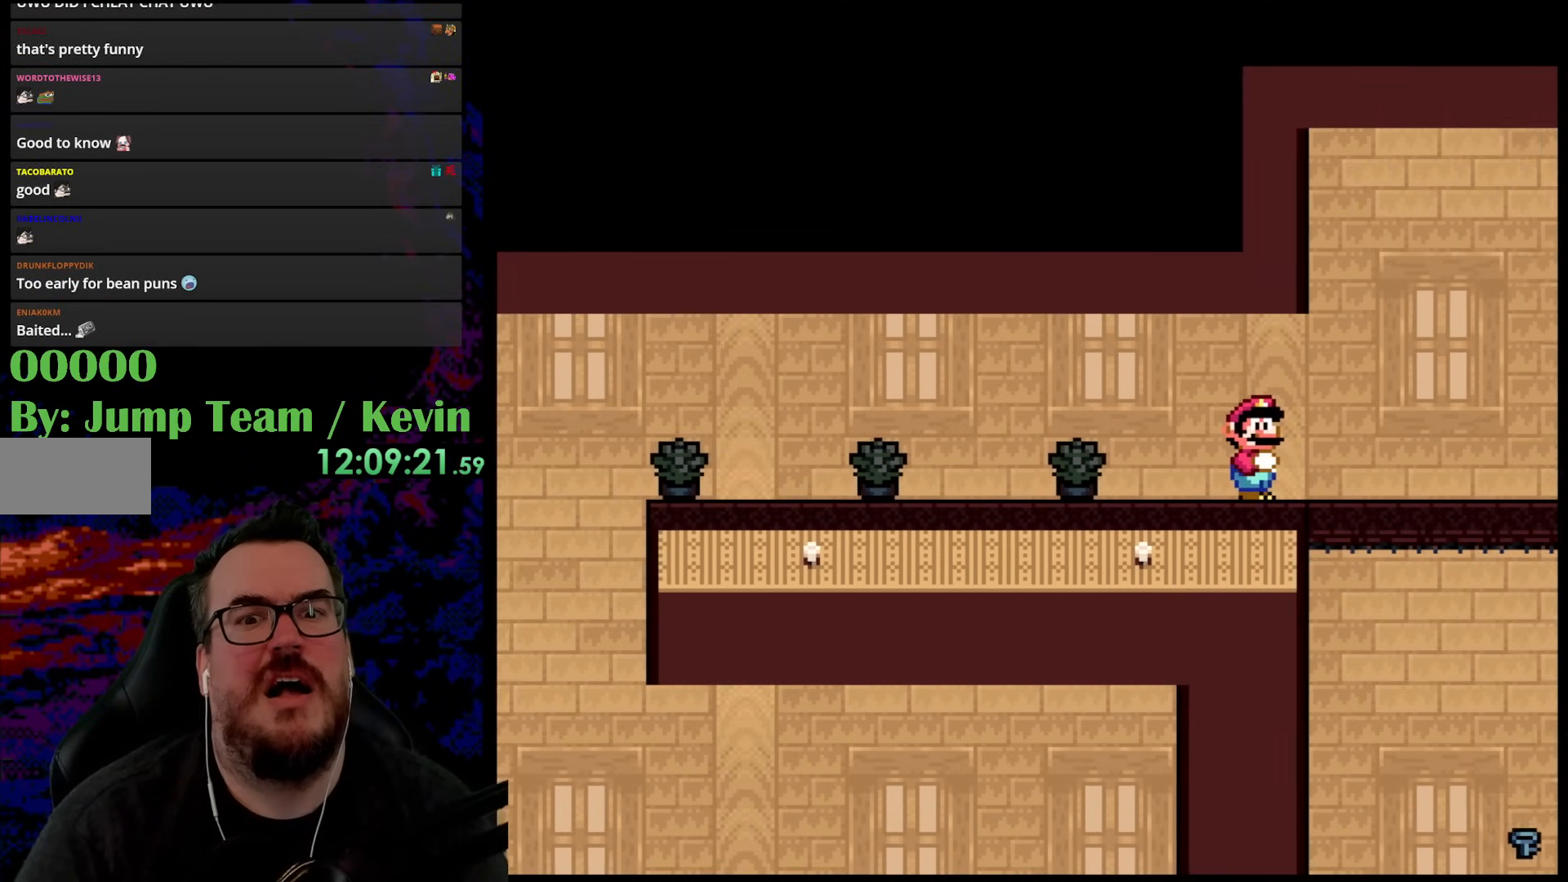
{"buttons": ["Y", "DPAD_RIGHT"], "events": [[17, "Y", "down"], [367, "DPAD_RIGHT", "down"]]}
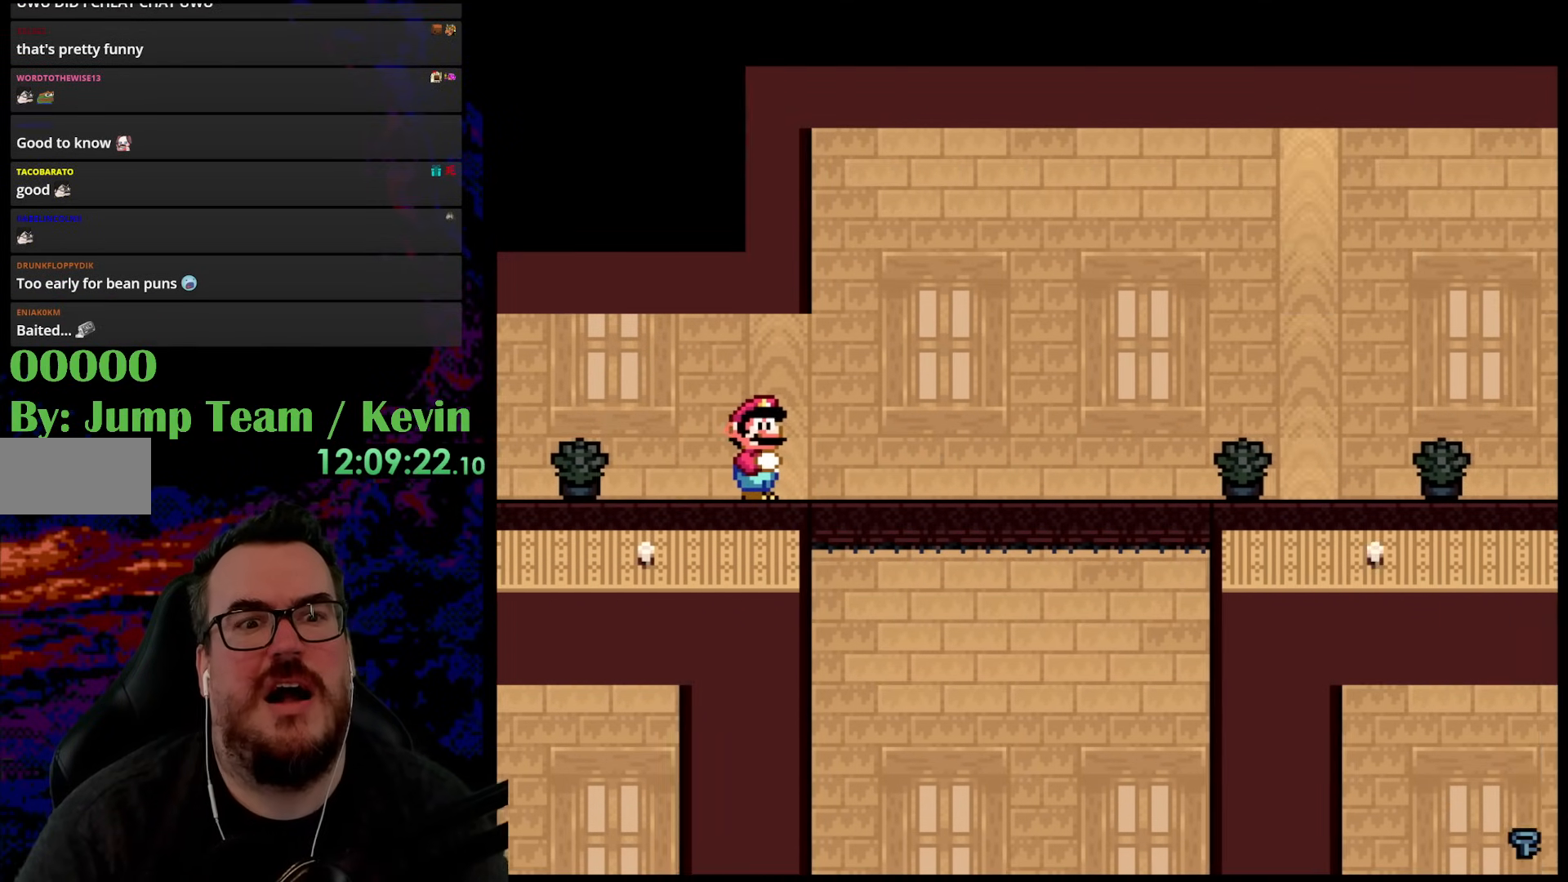
{"buttons": ["Y", "DPAD_RIGHT"], "events": []}
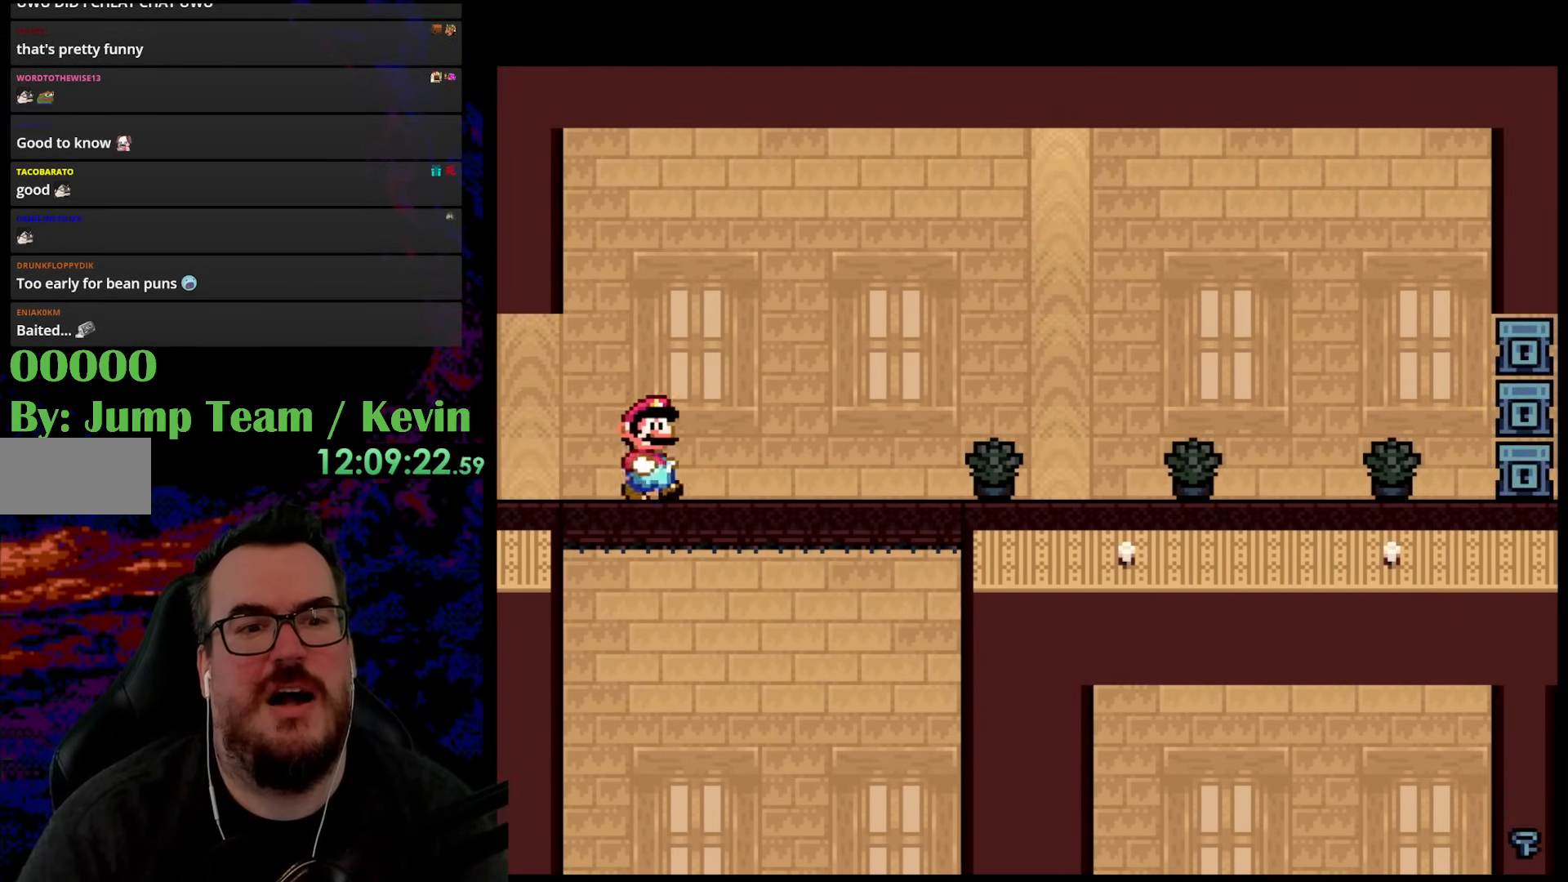
{"buttons": ["Y", "DPAD_RIGHT"], "events": []}
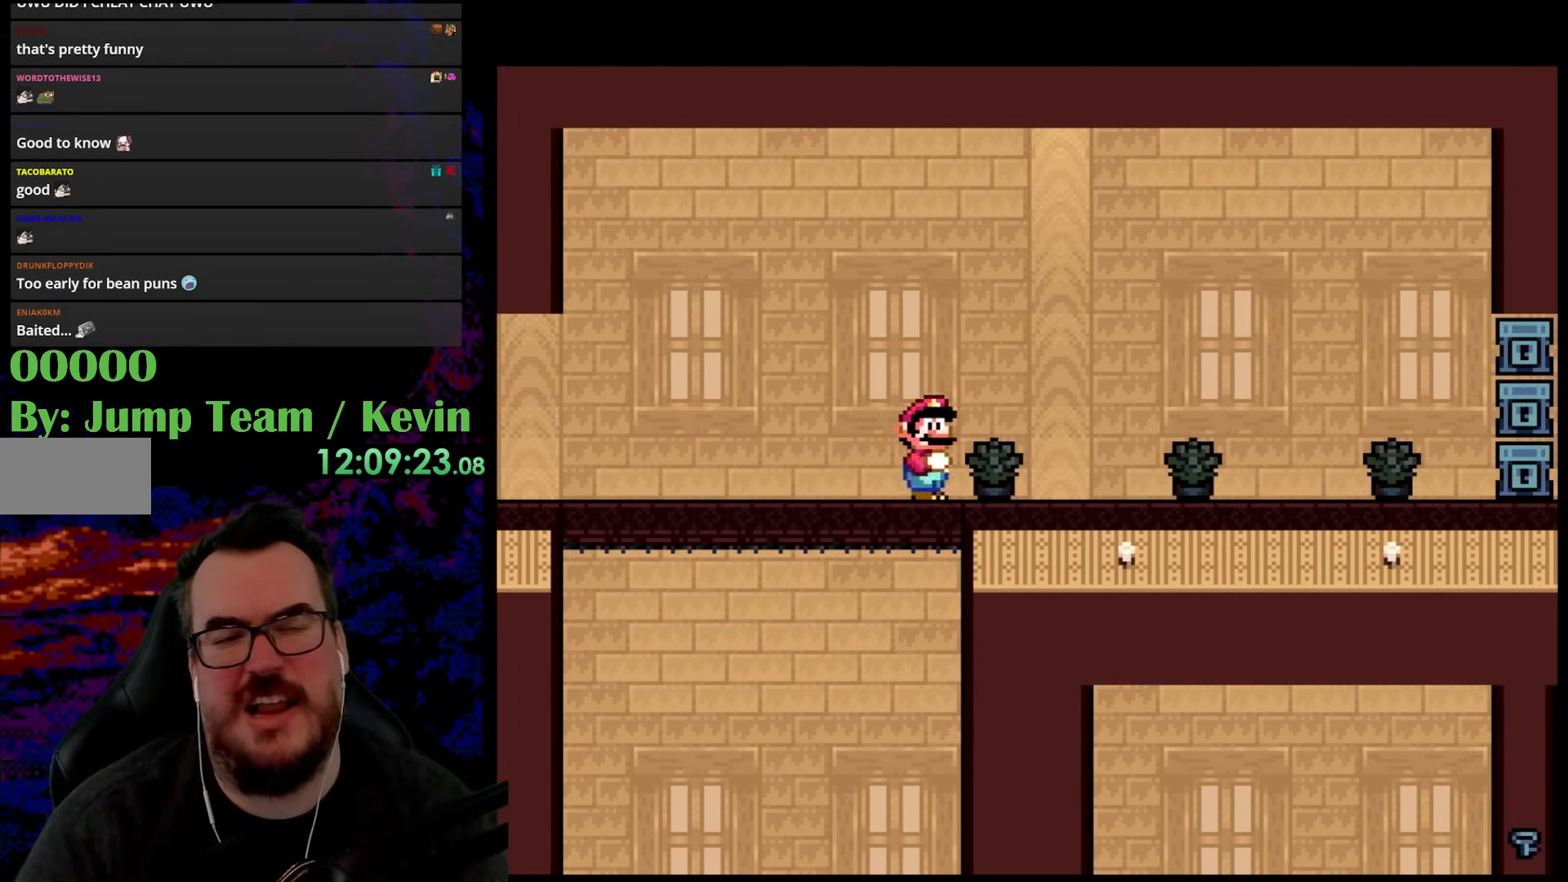
{"buttons": ["Y", "DPAD_RIGHT"], "events": []}
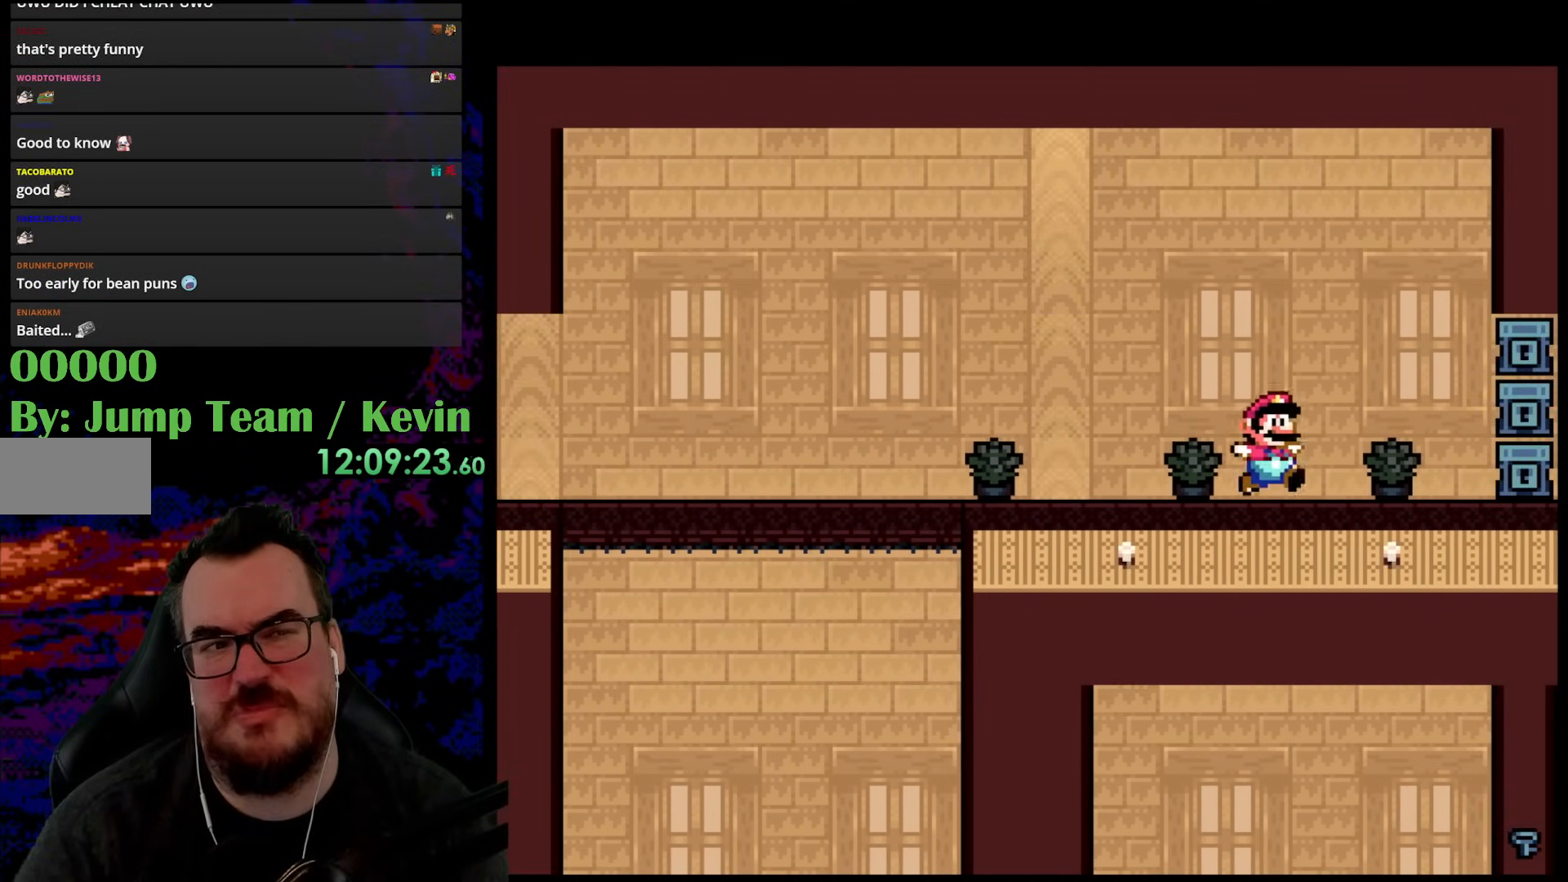
{"buttons": ["Y"], "events": [[267, "DPAD_RIGHT", "up"]]}
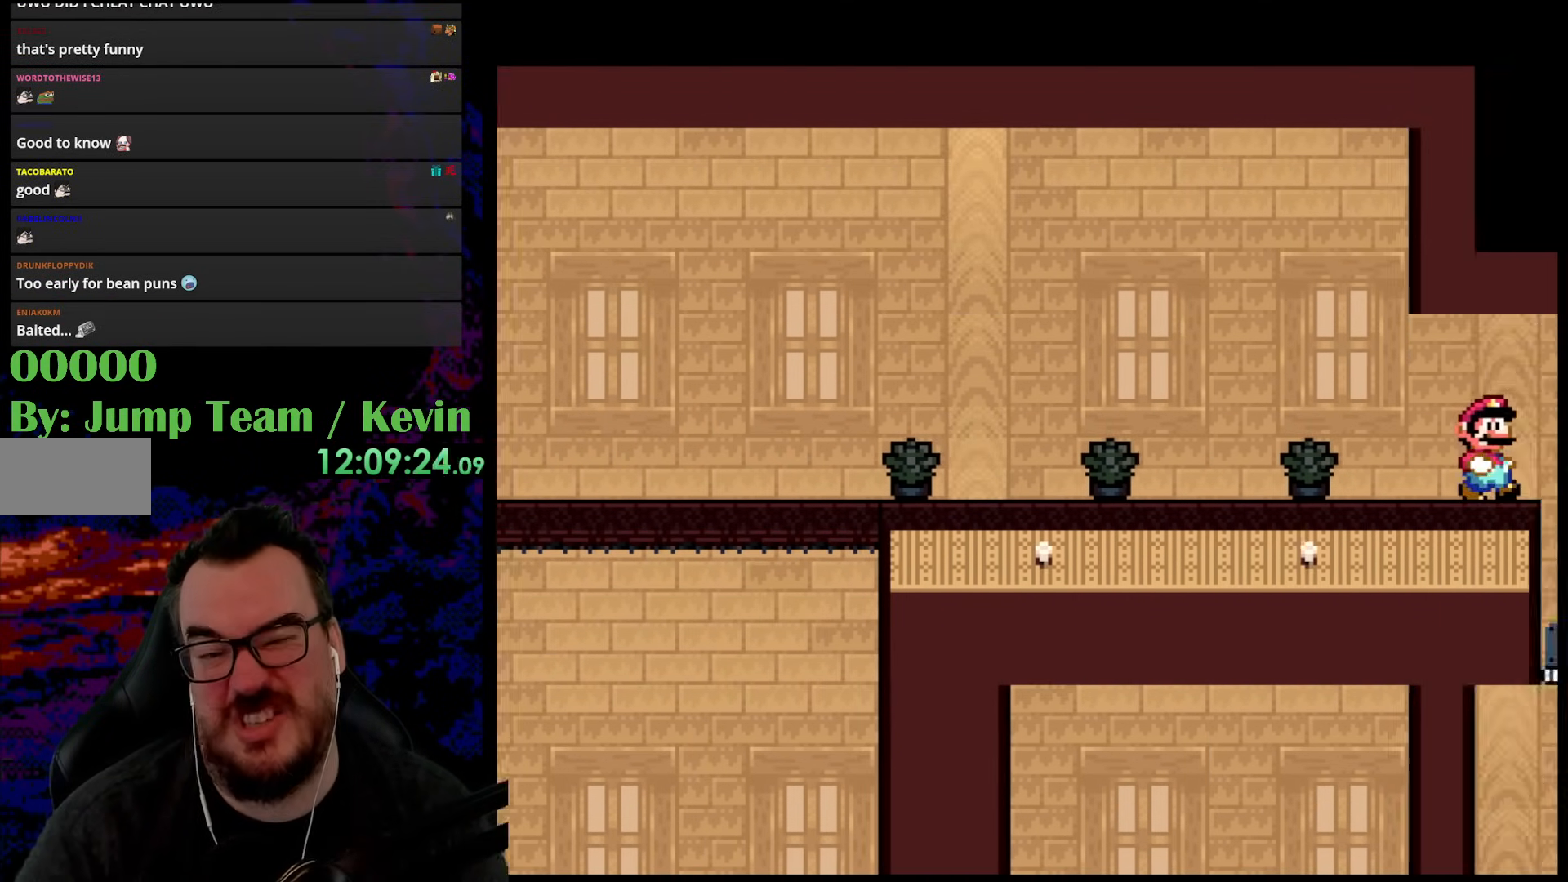
{"buttons": ["Y"], "events": []}
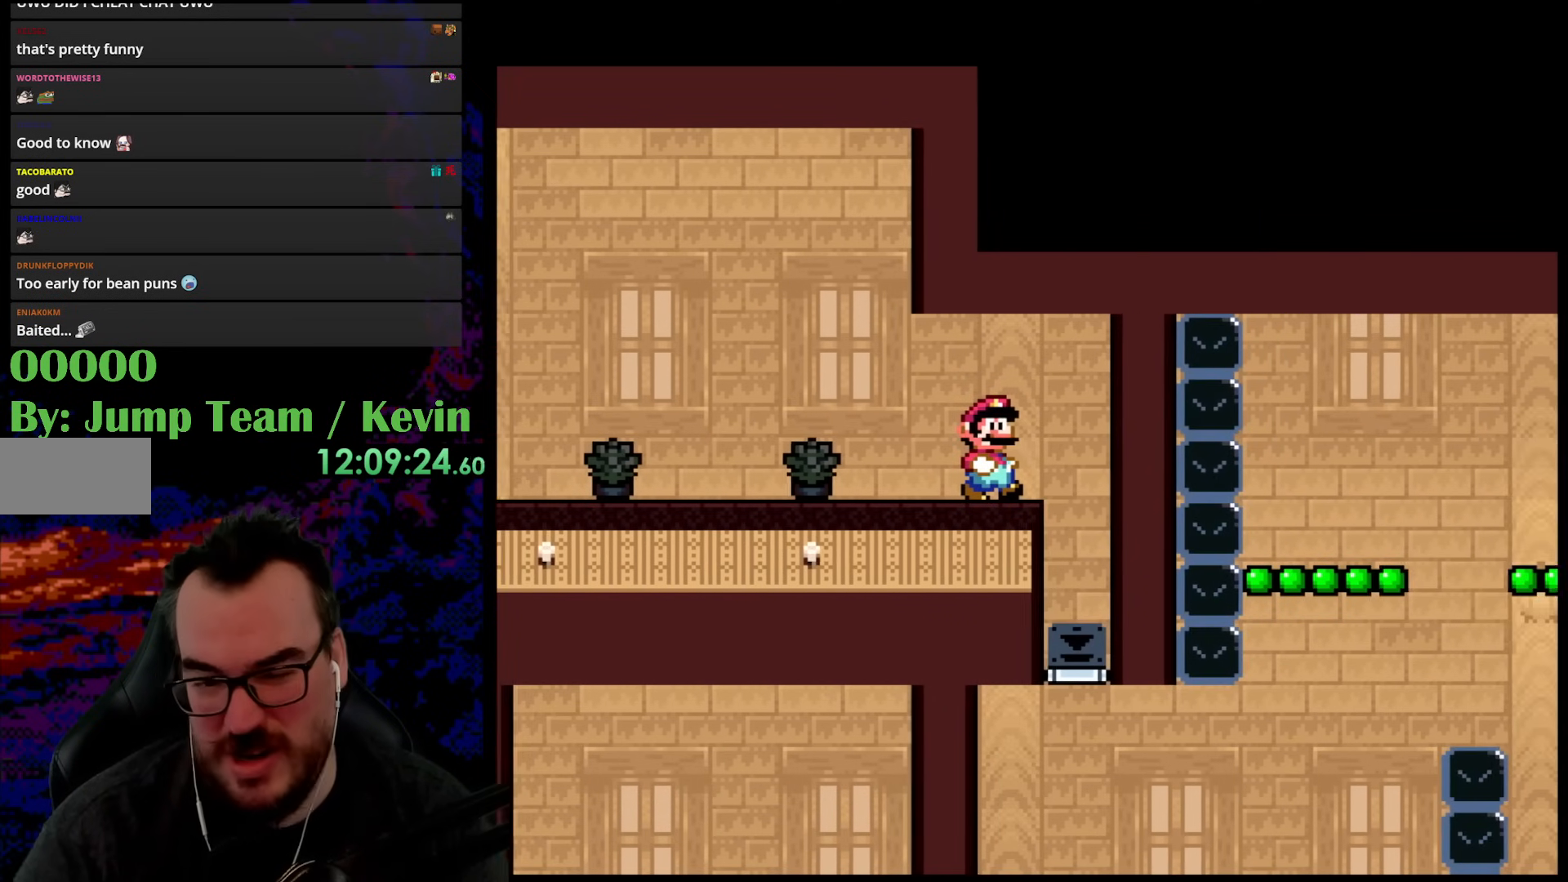
{"buttons": ["Y"], "events": [[67, "DPAD_LEFT", "down"], [433, "DPAD_LEFT", "up"]]}
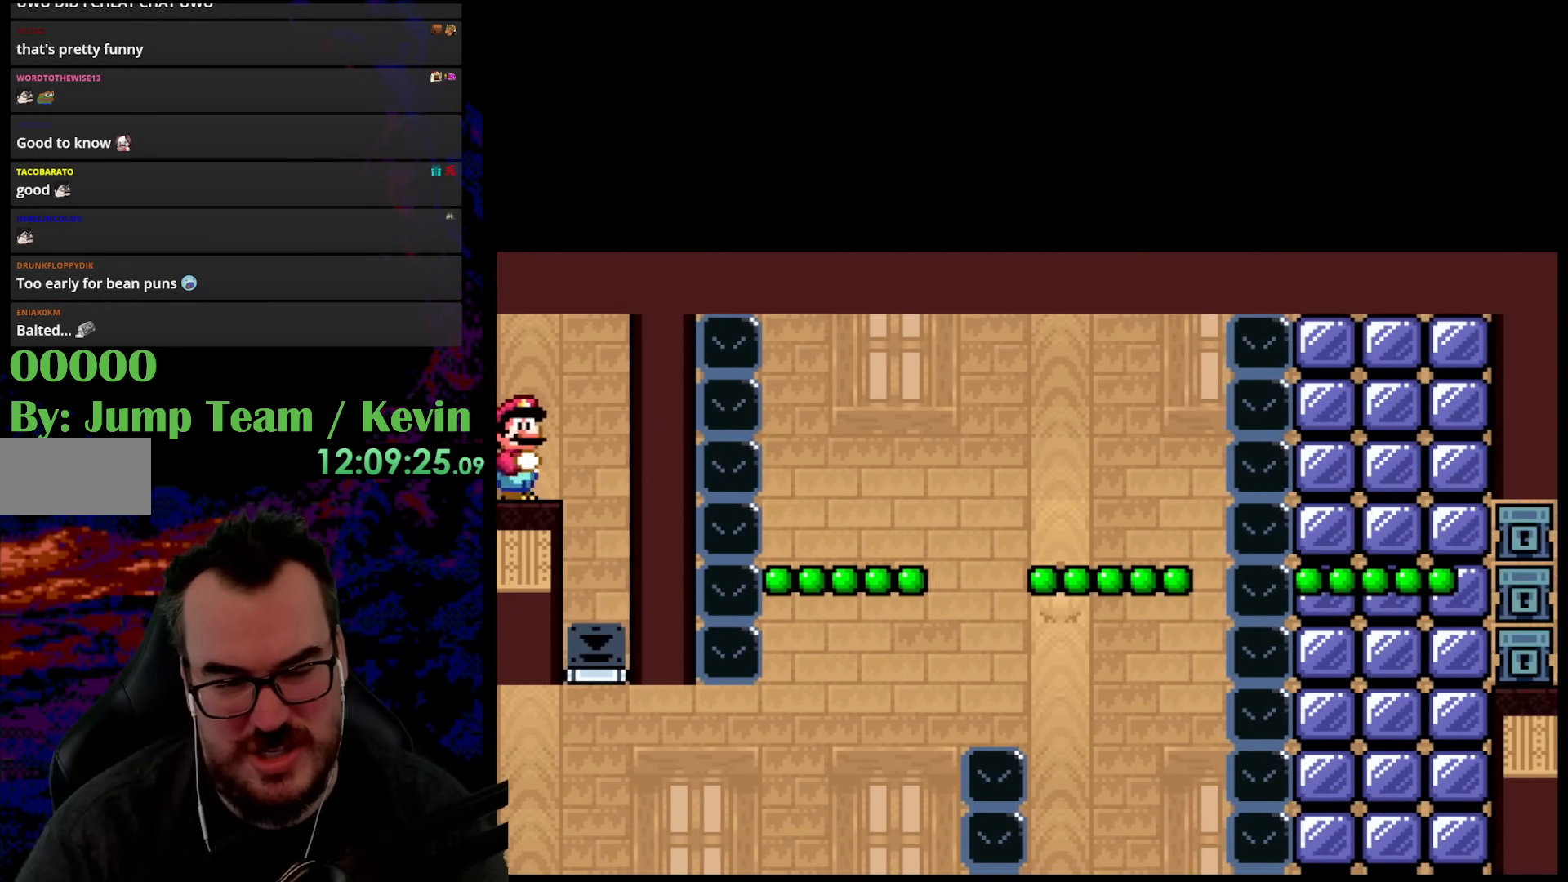
{"buttons": ["Y"], "events": []}
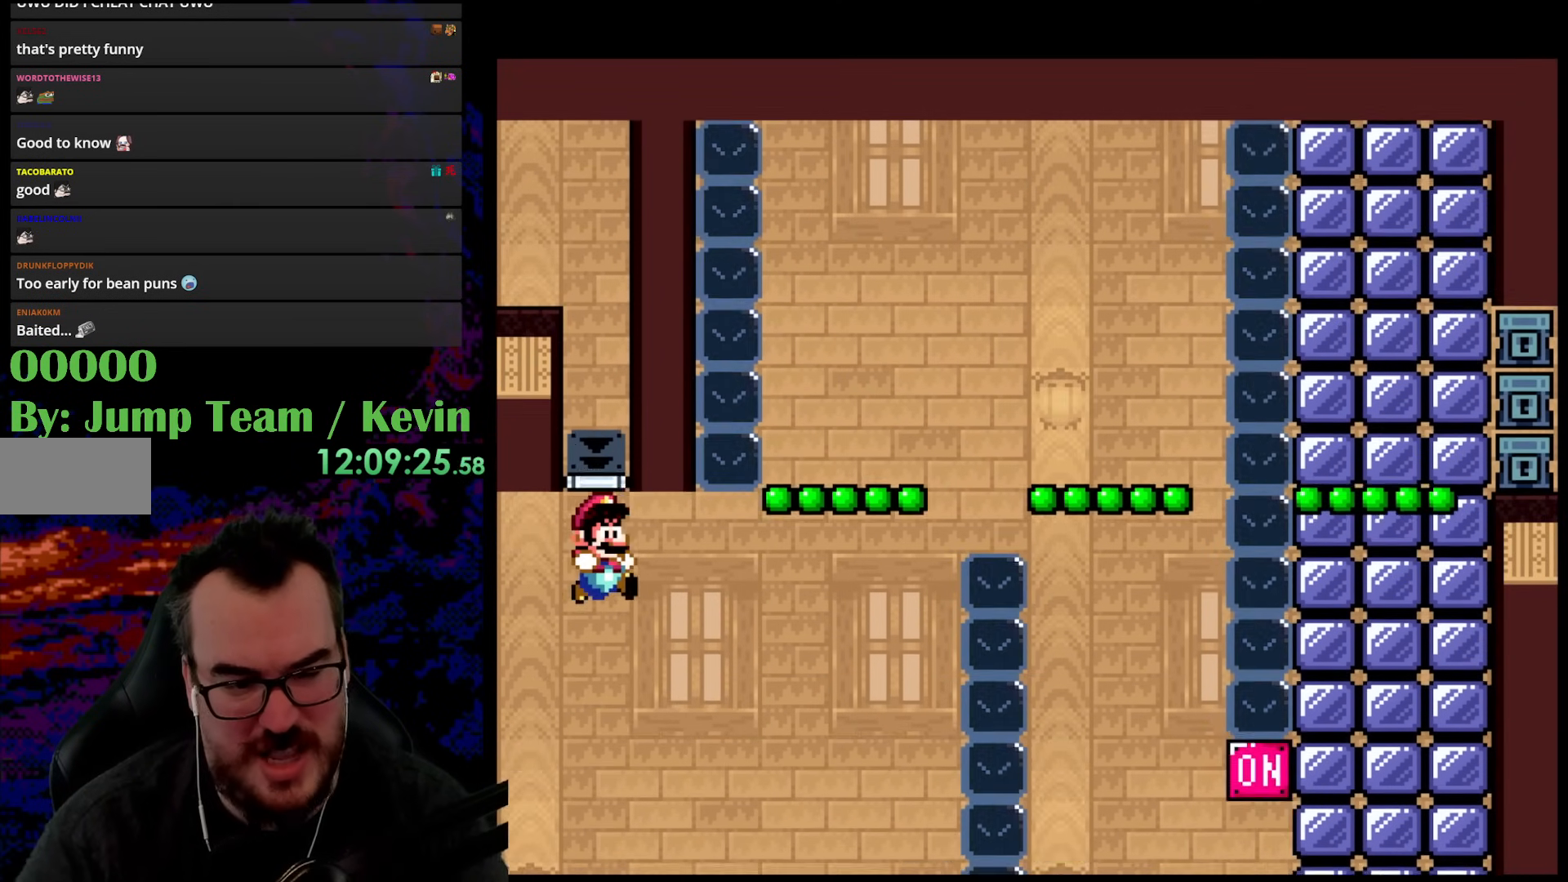
{"buttons": ["Y"], "events": []}
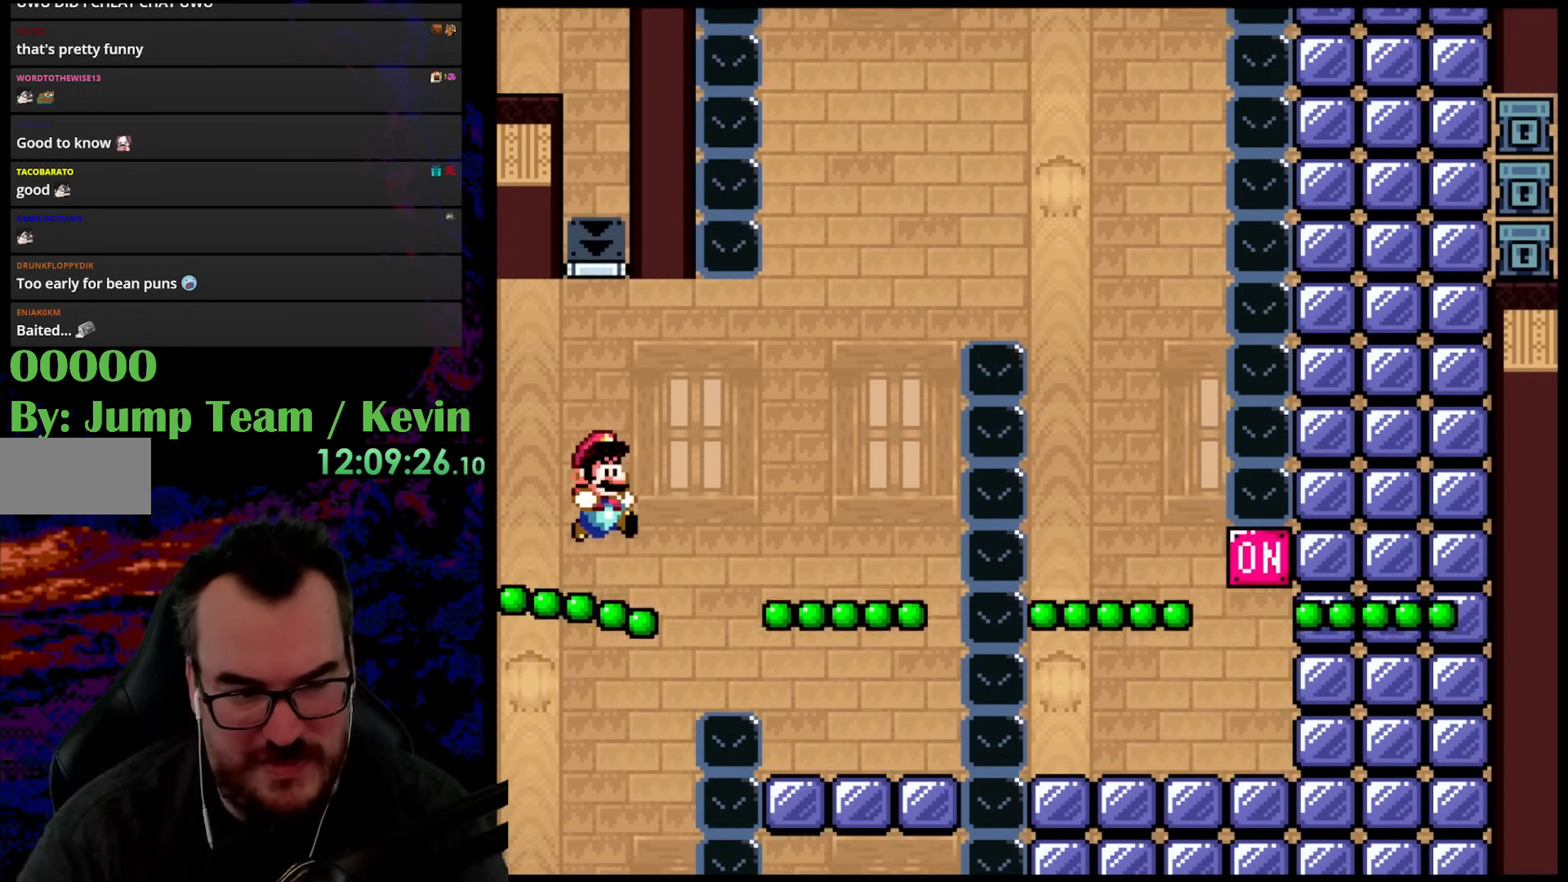
{"buttons": ["B", "Y", "DPAD_UP"], "events": [[450, "DPAD_UP", "down"], [467, "B", "down"]]}
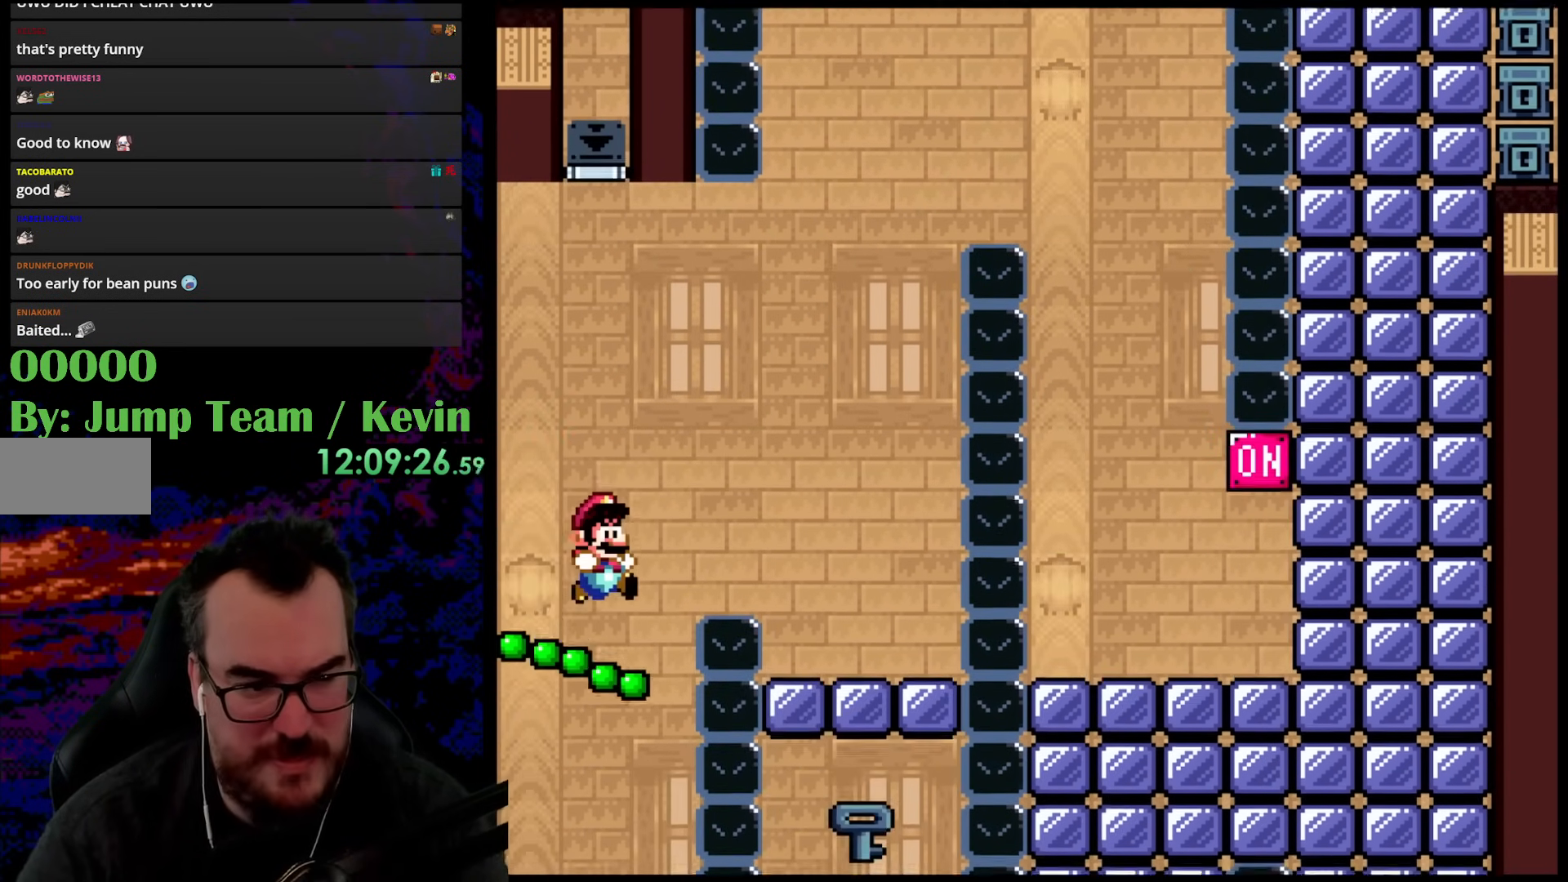
{"buttons": ["B", "Y", "DPAD_UP", "DPAD_LEFT"], "events": [[167, "DPAD_RIGHT", "down"], [233, "B", "up"], [317, "DPAD_RIGHT", "up"], [350, "B", "down"], [350, "DPAD_LEFT", "down"]]}
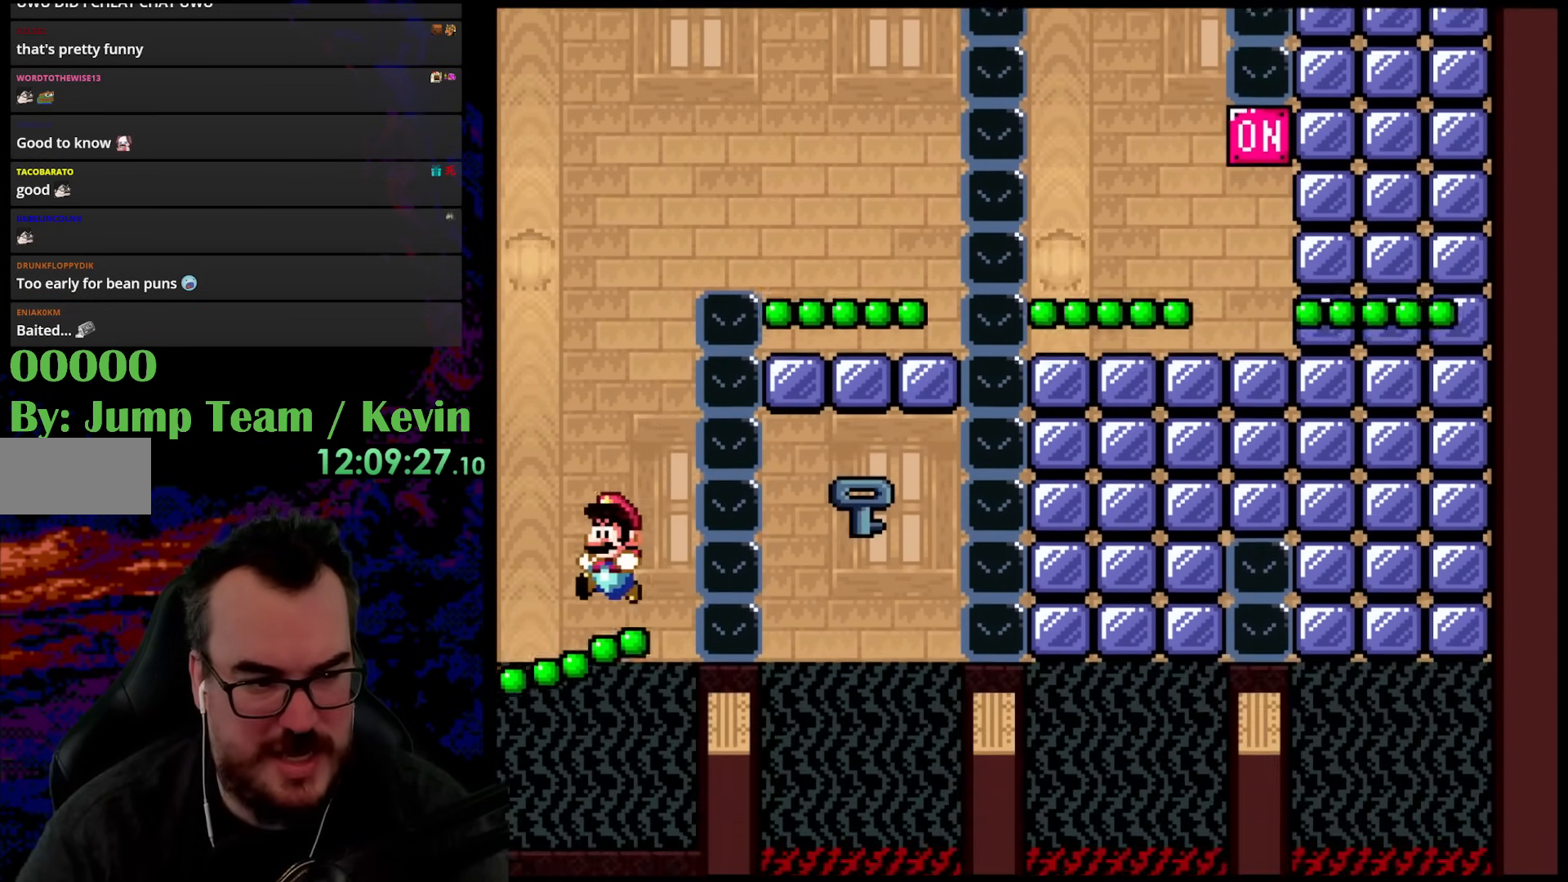
{"buttons": ["B", "Y", "DPAD_RIGHT"], "events": [[133, "DPAD_LEFT", "up"], [150, "DPAD_RIGHT", "down"], [167, "DPAD_UP", "up"], [333, "DPAD_RIGHT", "up"], [483, "DPAD_RIGHT", "down"]]}
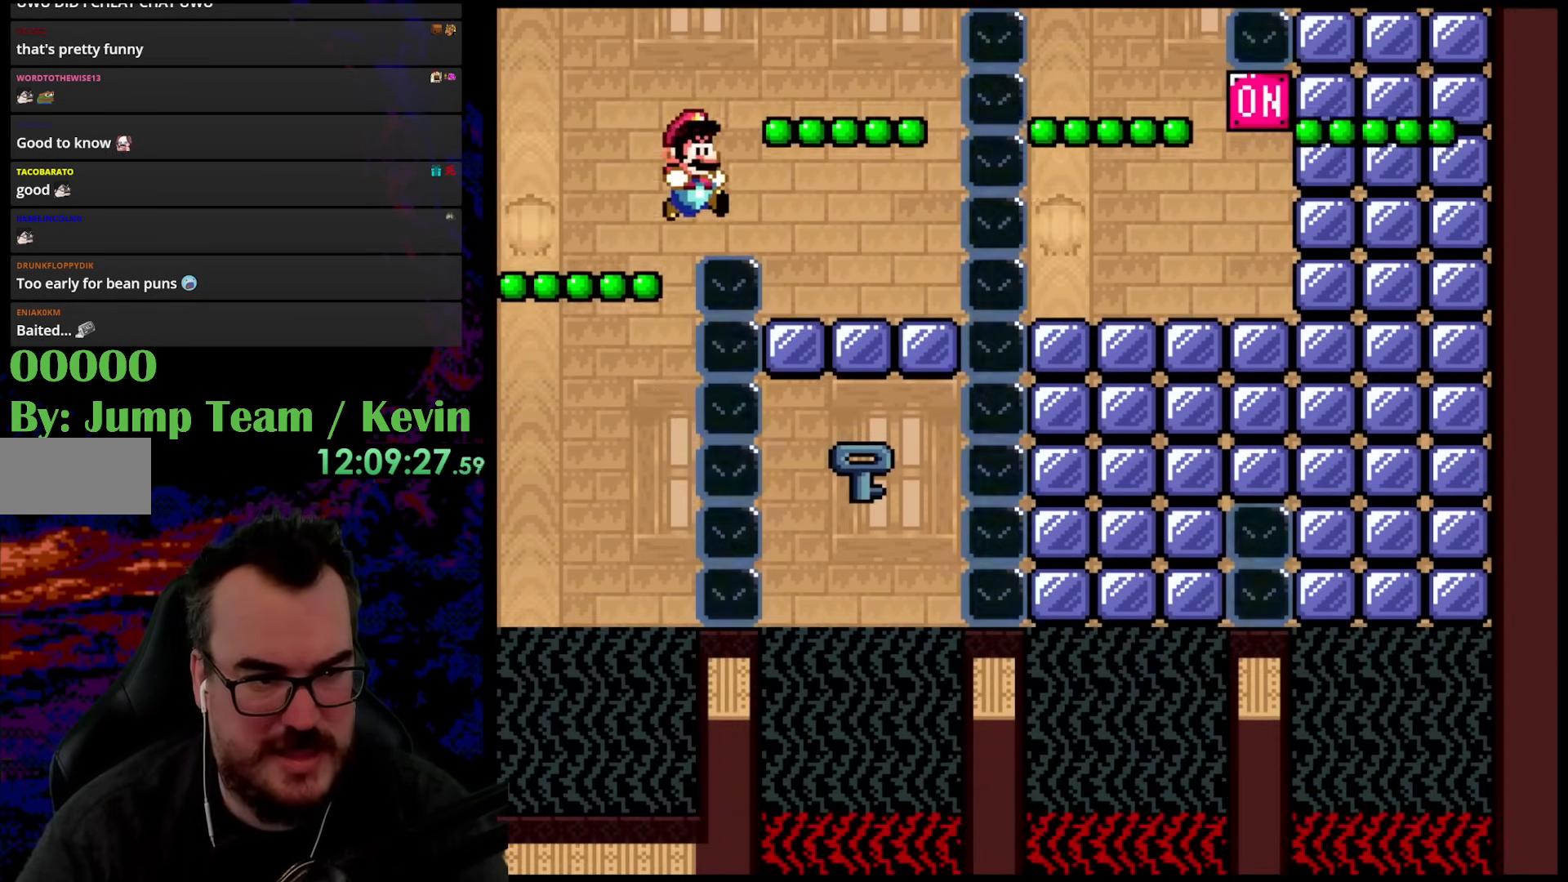
{"buttons": ["Y"], "events": [[33, "B", "up"], [100, "B", "down"], [317, "DPAD_RIGHT", "up"], [317, "DPAD_UP", "down"], [350, "B", "up"], [350, "DPAD_LEFT", "down"], [350, "DPAD_UP", "up"], [500, "DPAD_LEFT", "up"]]}
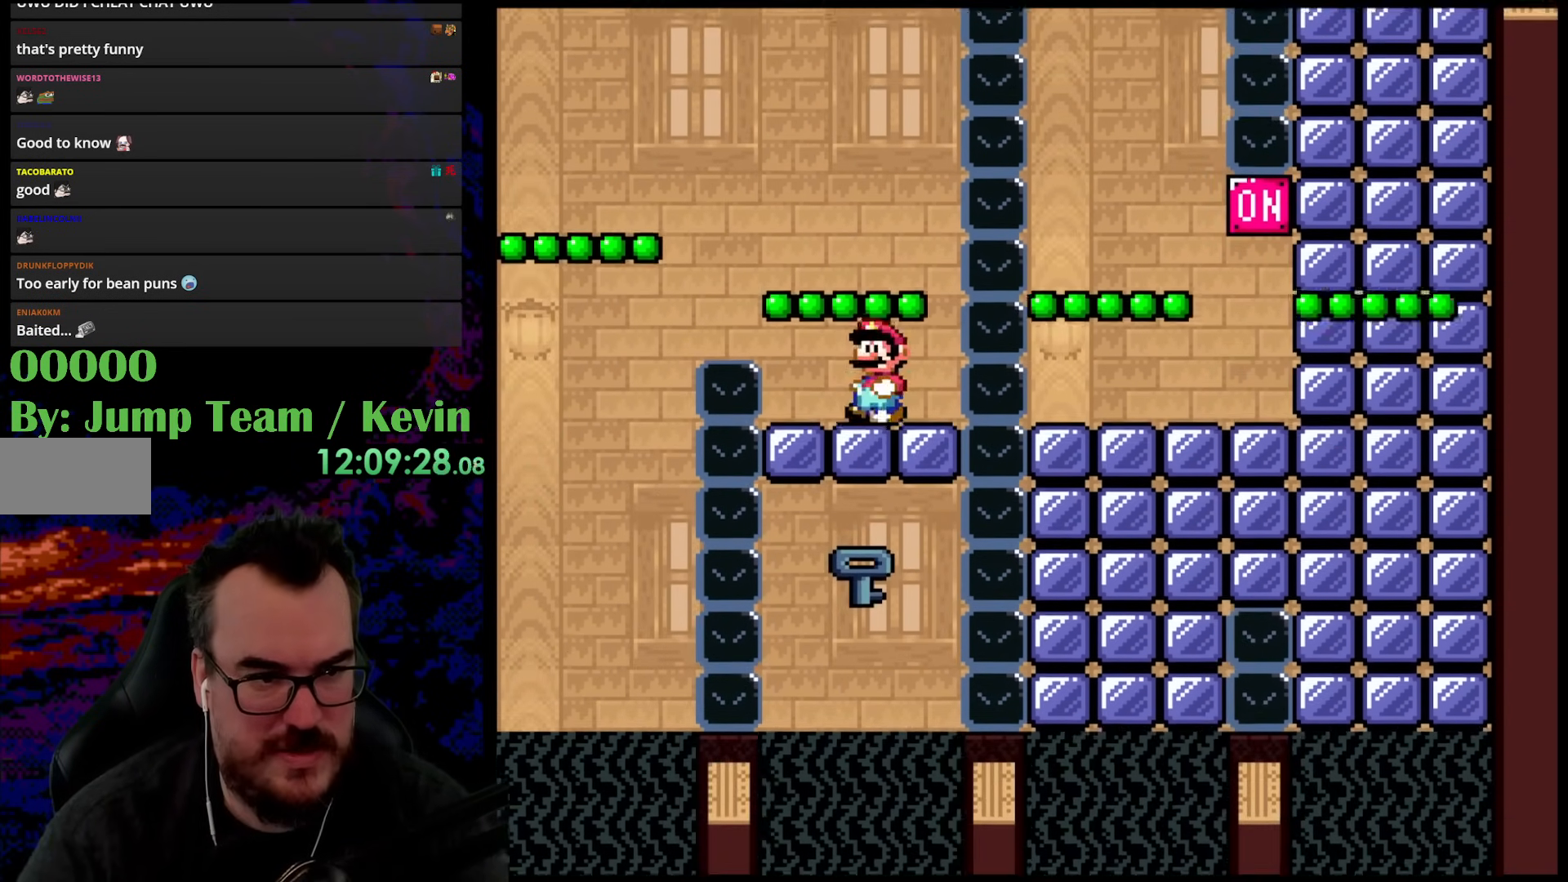
{"buttons": [], "events": [[450, "Y", "up"]]}
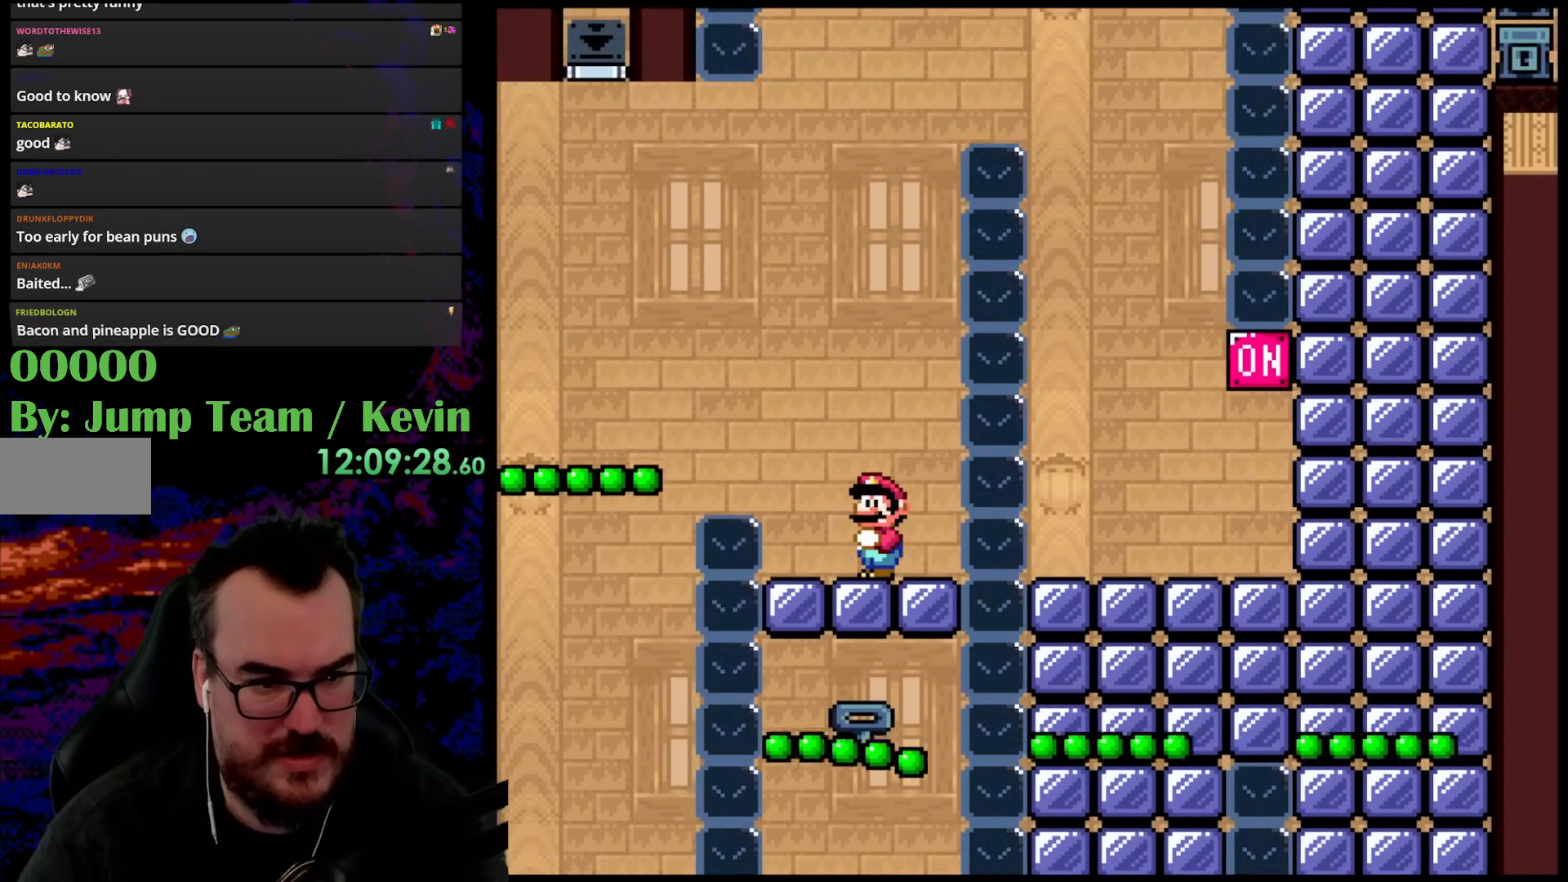
{"buttons": ["B", "Y"], "events": [[183, "Y", "down"], [233, "B", "down"]]}
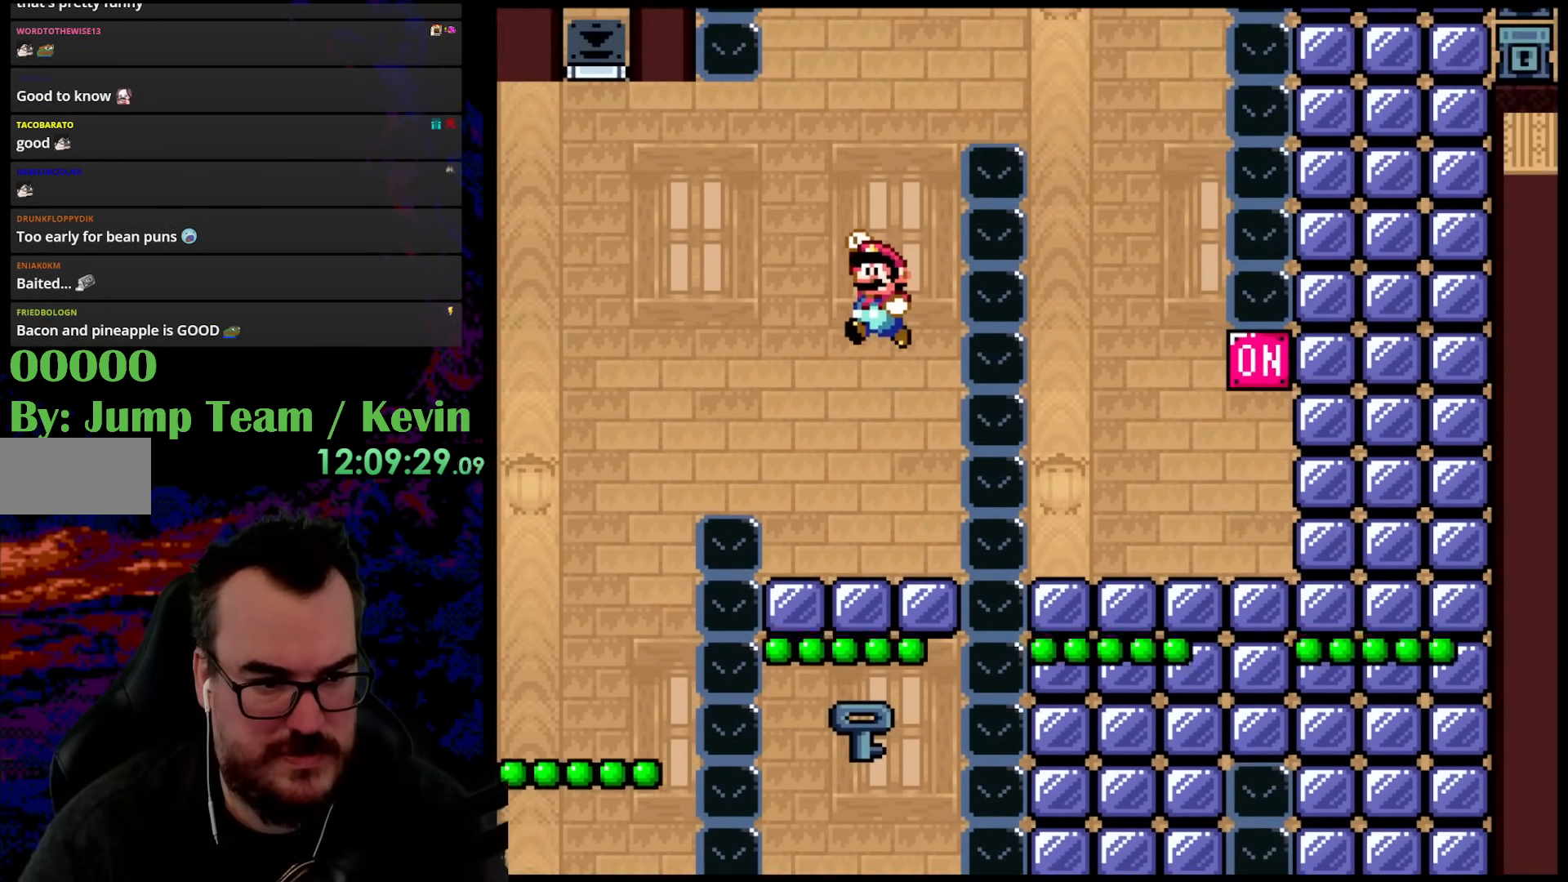
{"buttons": ["Y", "DPAD_UP"], "events": [[167, "B", "up"], [233, "Y", "up"], [450, "Y", "down"], [467, "DPAD_UP", "down"]]}
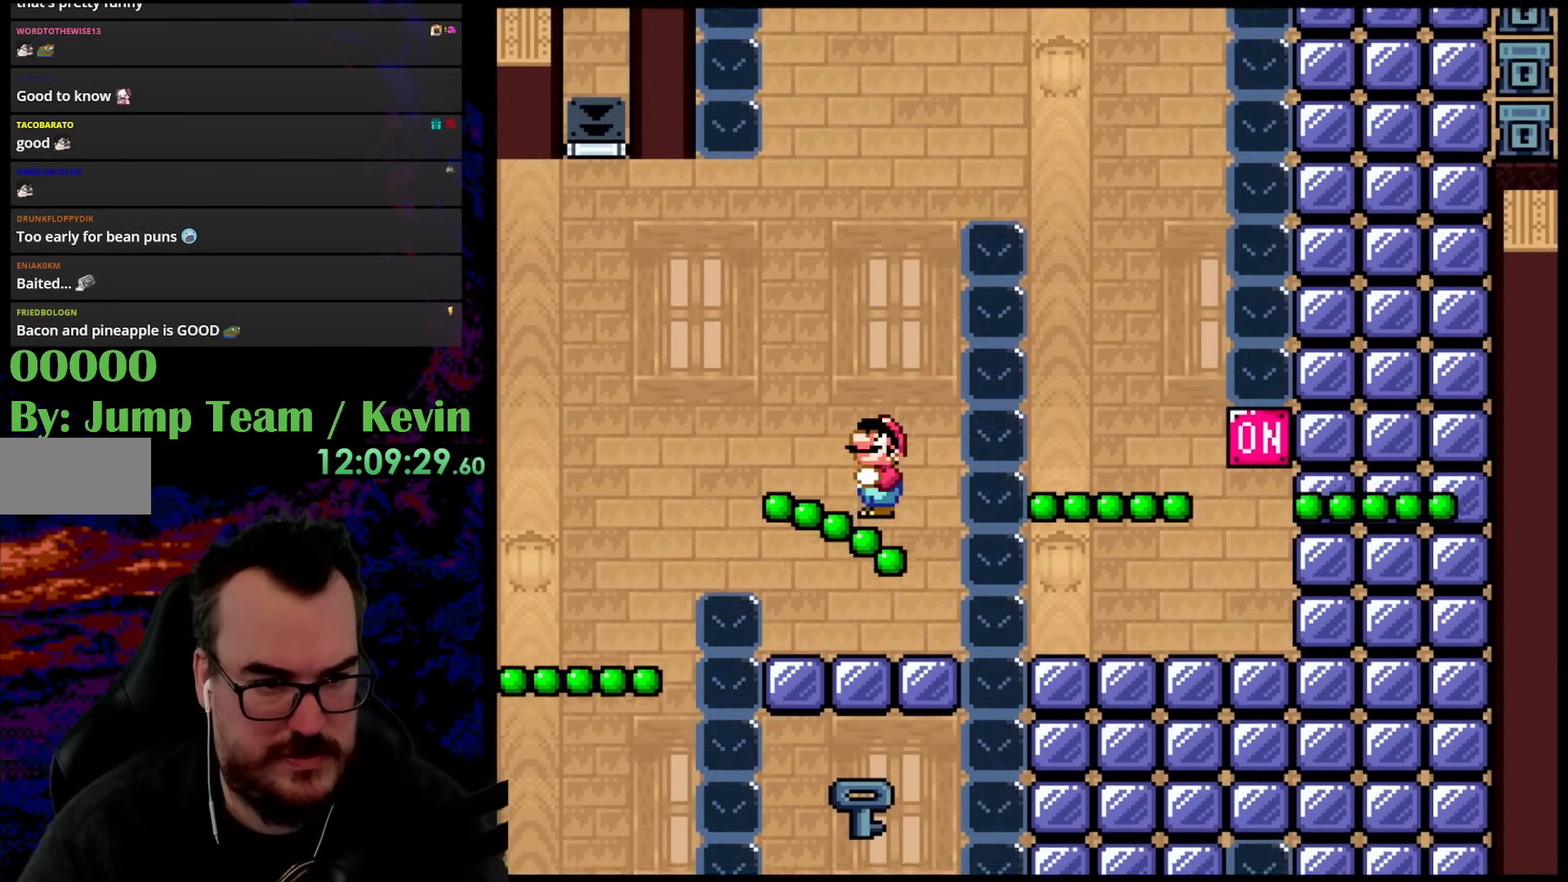
{"buttons": ["Y", "DPAD_RIGHT"], "events": [[17, "B", "down"], [250, "DPAD_RIGHT", "down"], [300, "B", "up"], [317, "DPAD_UP", "up"], [367, "Y", "up"], [400, "Y", "down"]]}
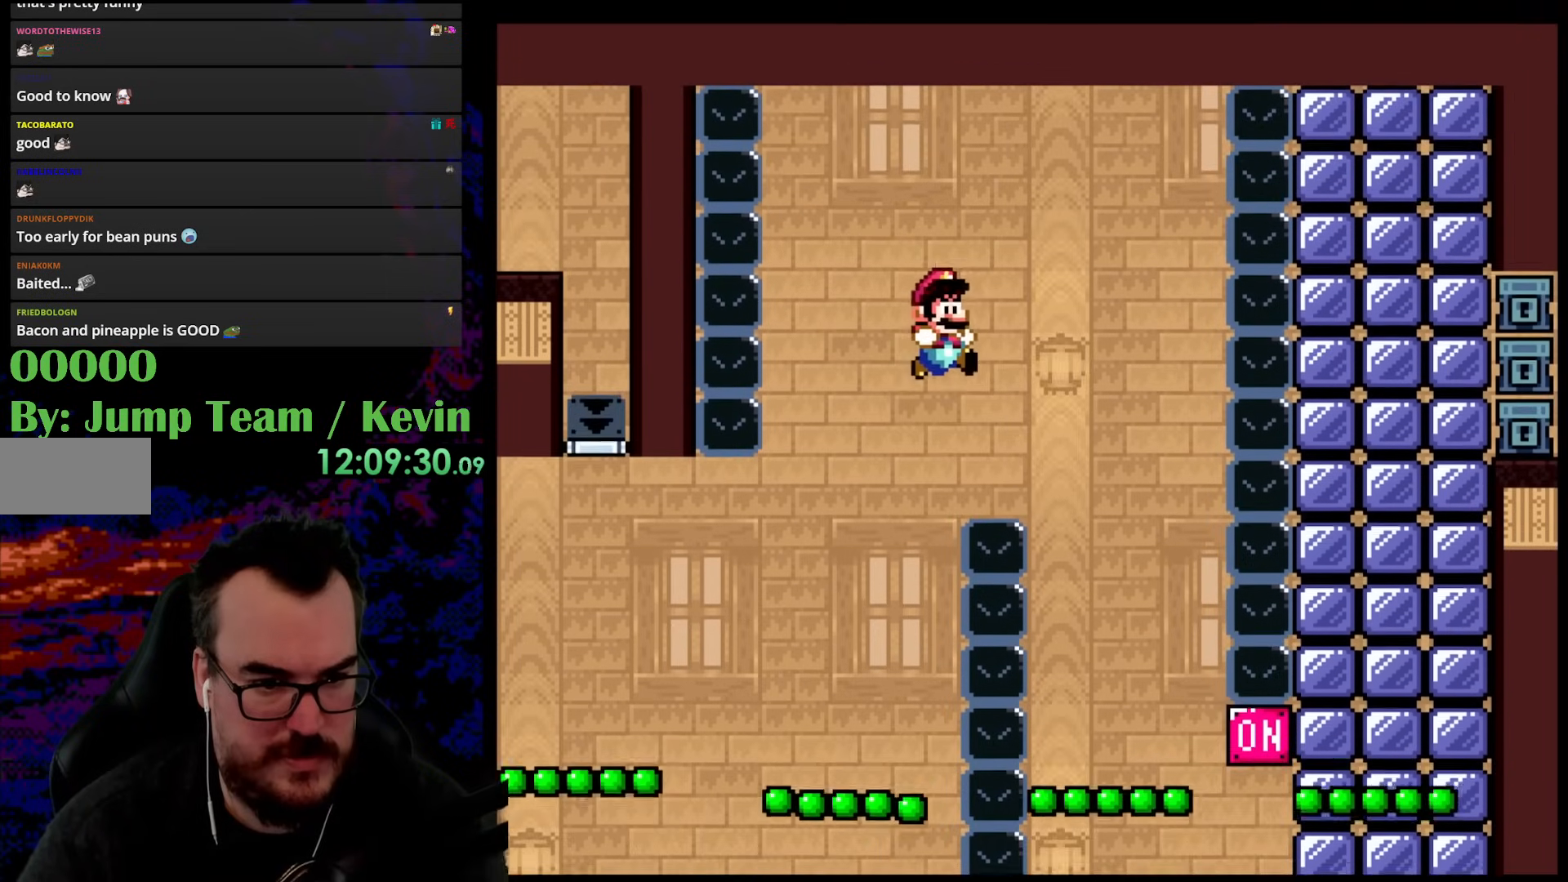
{"buttons": ["DPAD_RIGHT"], "events": [[17, "B", "down"], [233, "B", "up"], [267, "DPAD_UP", "down"], [300, "DPAD_LEFT", "down"], [300, "DPAD_RIGHT", "up"], [317, "DPAD_UP", "up"], [450, "DPAD_LEFT", "up"], [500, "DPAD_RIGHT", "down"], [500, "Y", "up"]]}
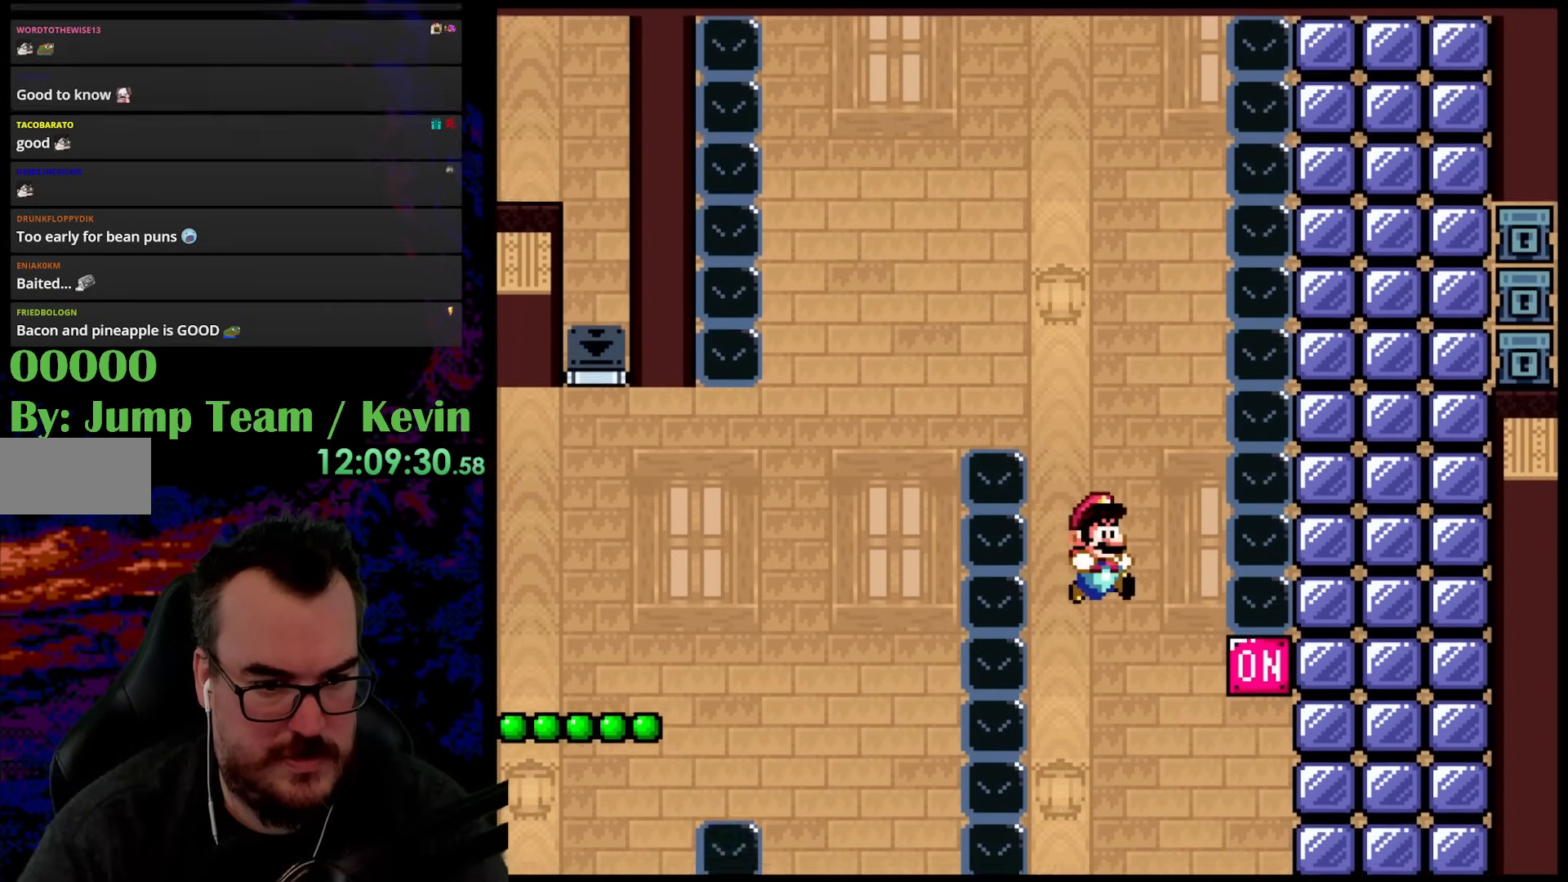
{"buttons": ["Y", "DPAD_RIGHT"], "events": [[33, "Y", "down"]]}
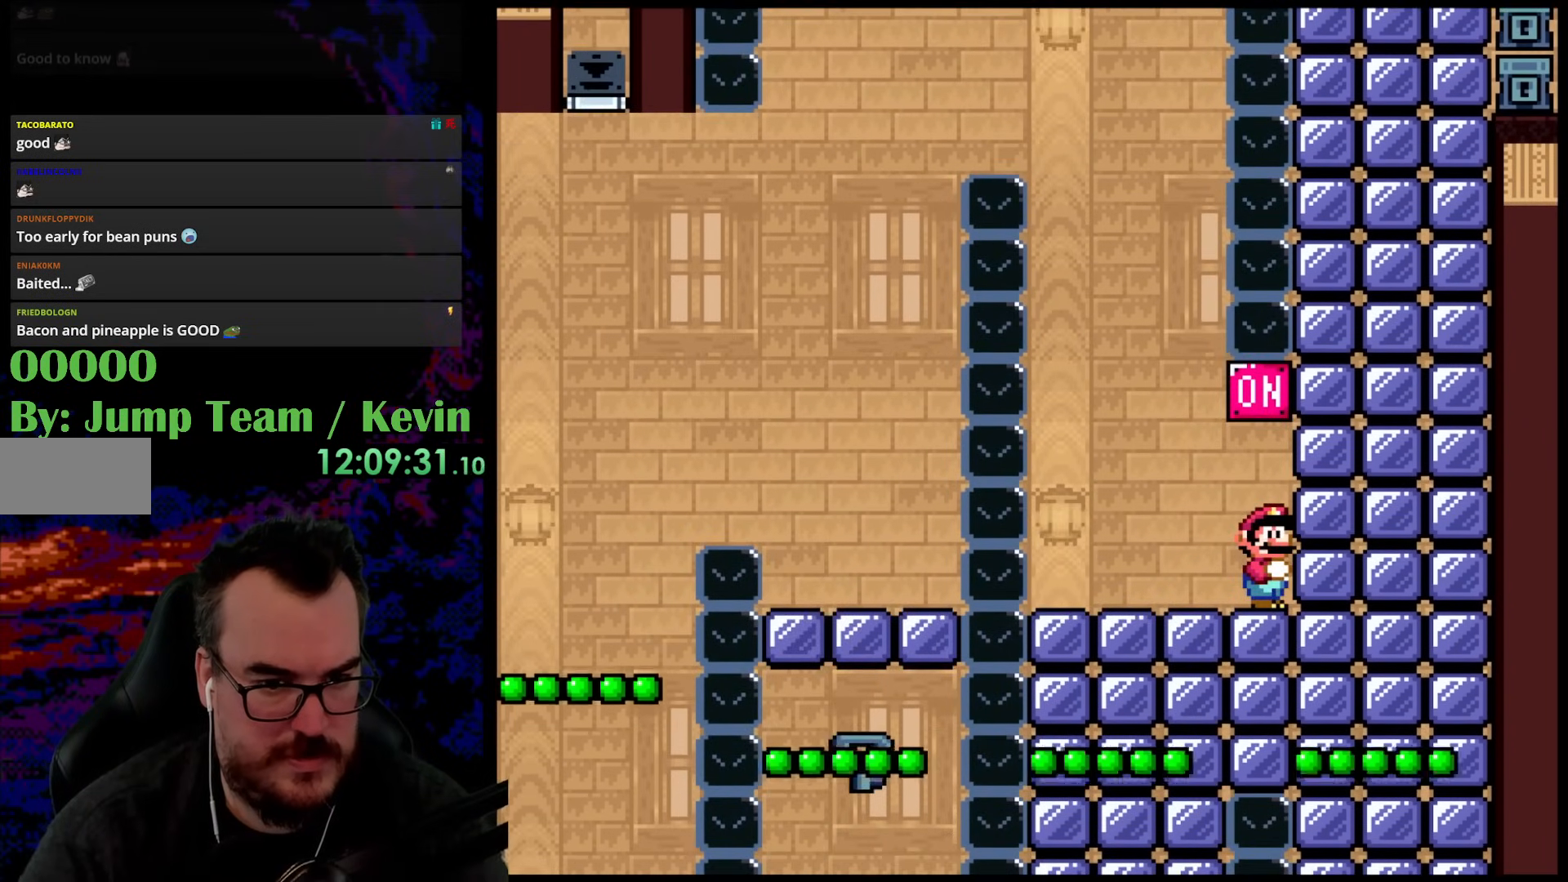
{"buttons": ["Y"], "events": [[50, "DPAD_RIGHT", "up"]]}
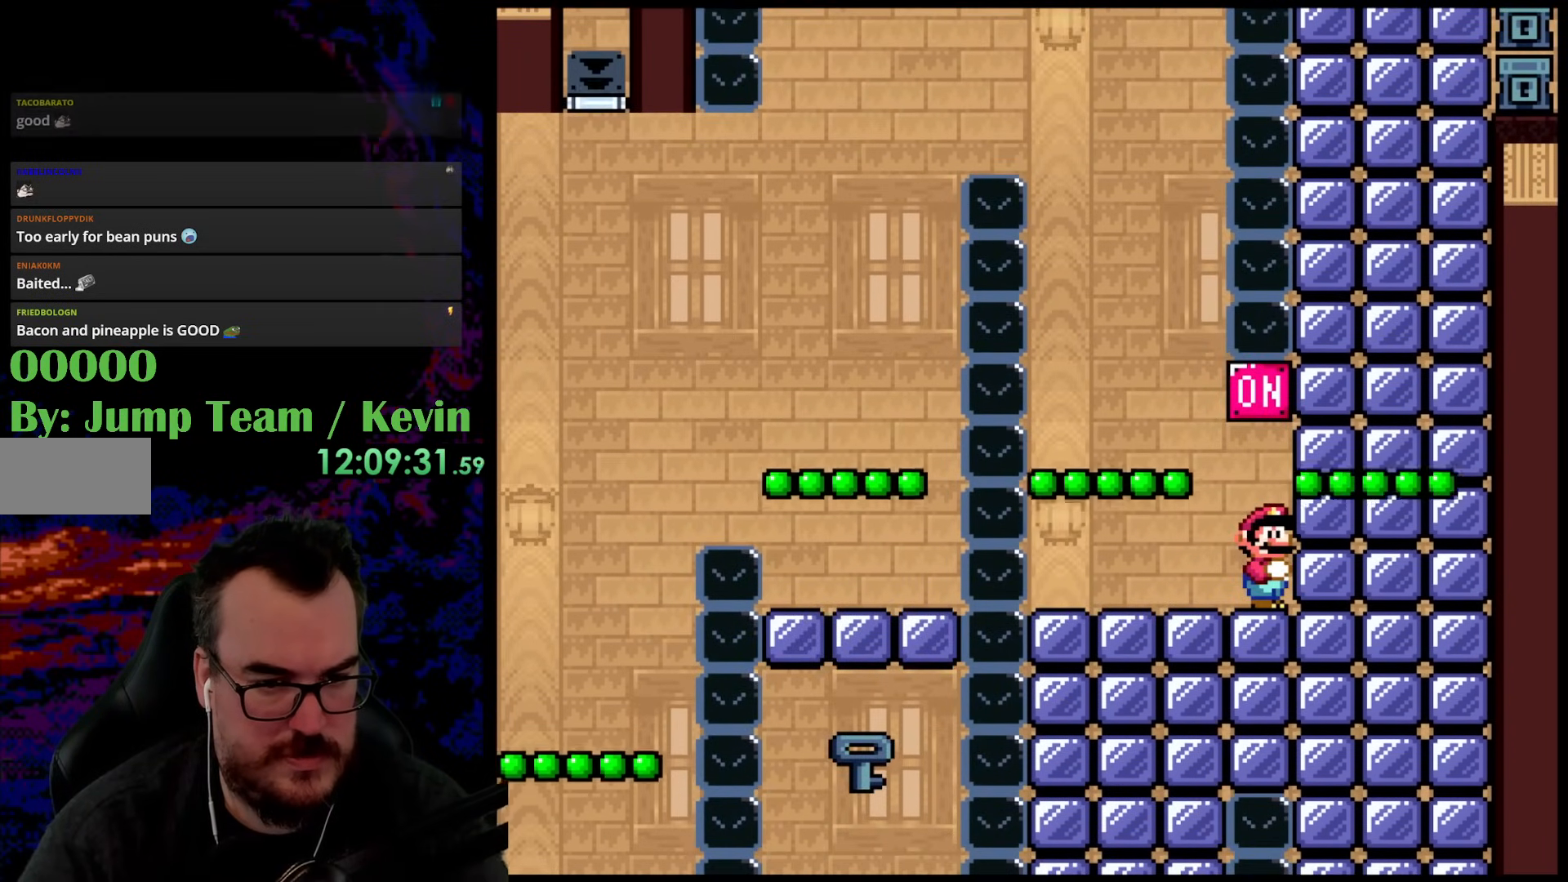
{"buttons": ["Y", "DPAD_DOWN"], "events": [[67, "DPAD_DOWN", "down"]]}
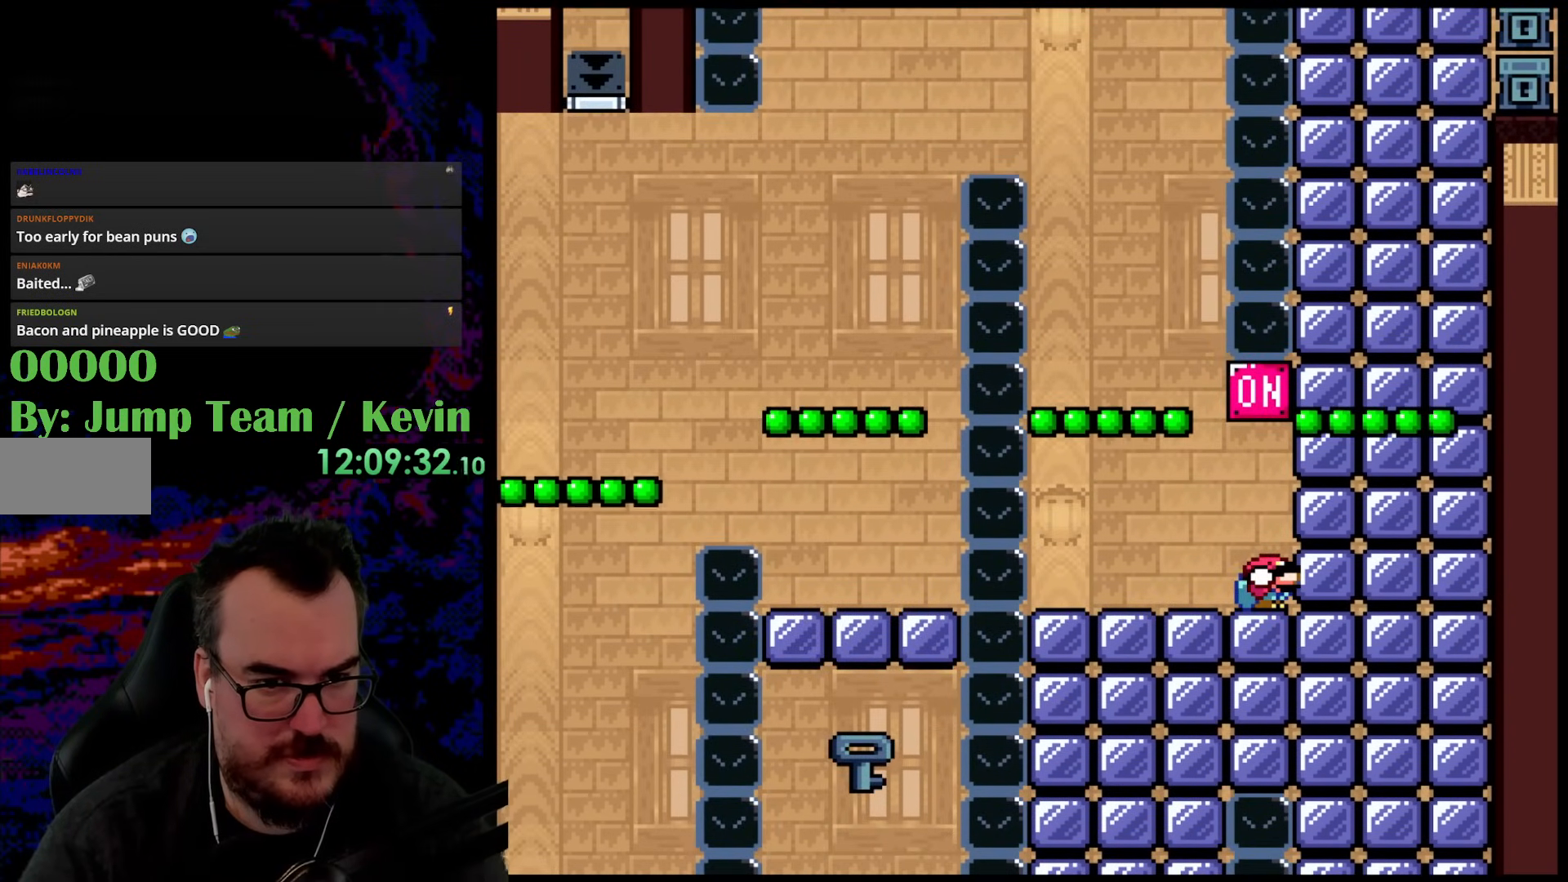
{"buttons": ["Y", "DPAD_DOWN"], "events": []}
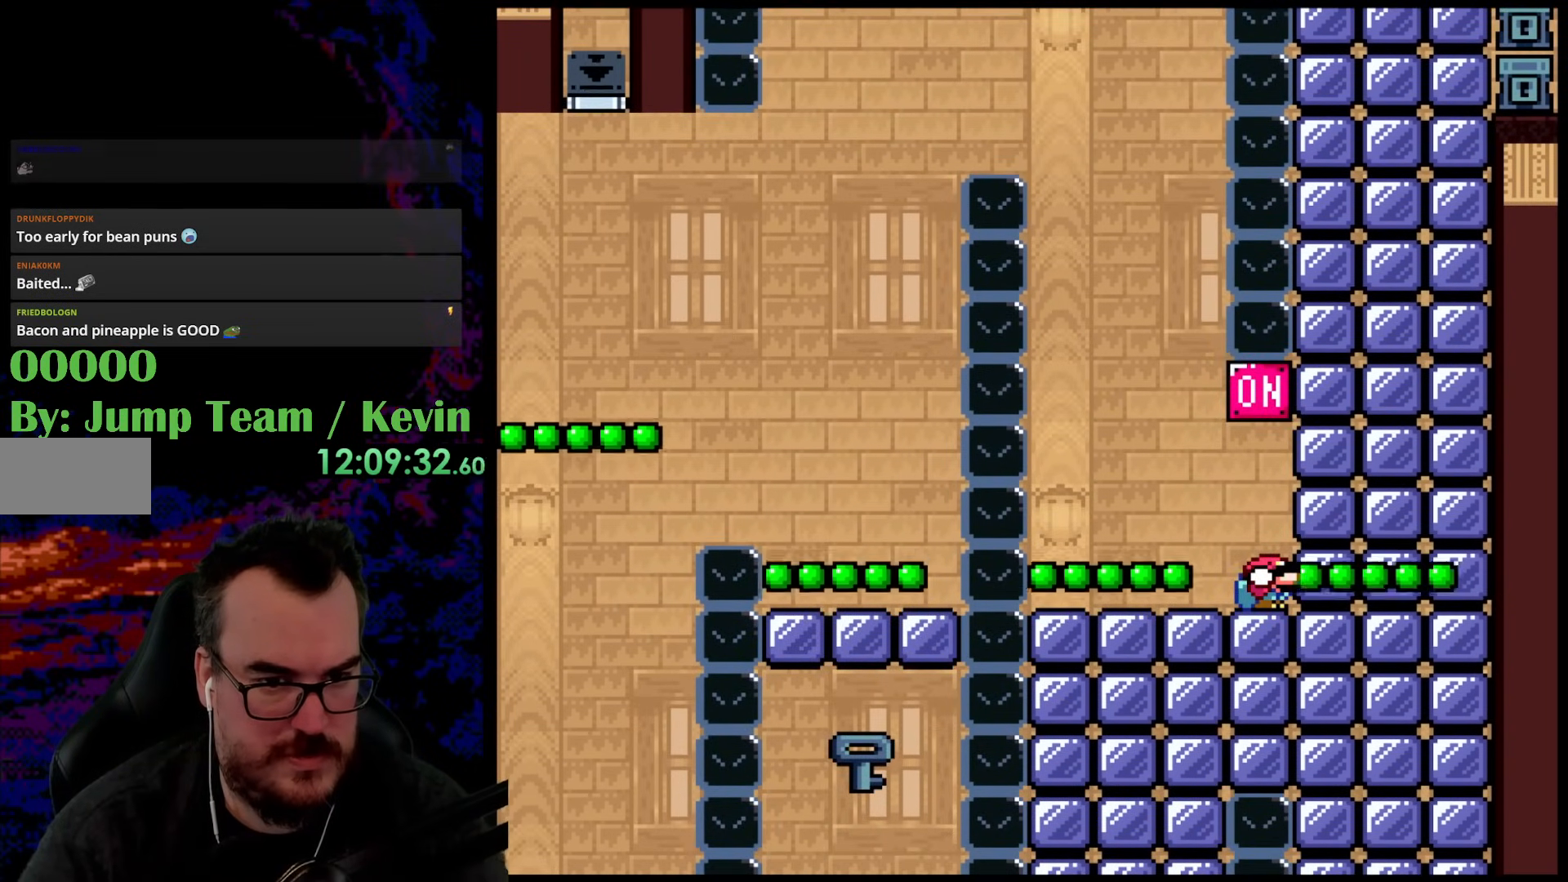
{"buttons": ["B", "Y", "DPAD_LEFT"], "events": [[317, "B", "down"], [383, "DPAD_LEFT", "down"], [450, "DPAD_DOWN", "up"]]}
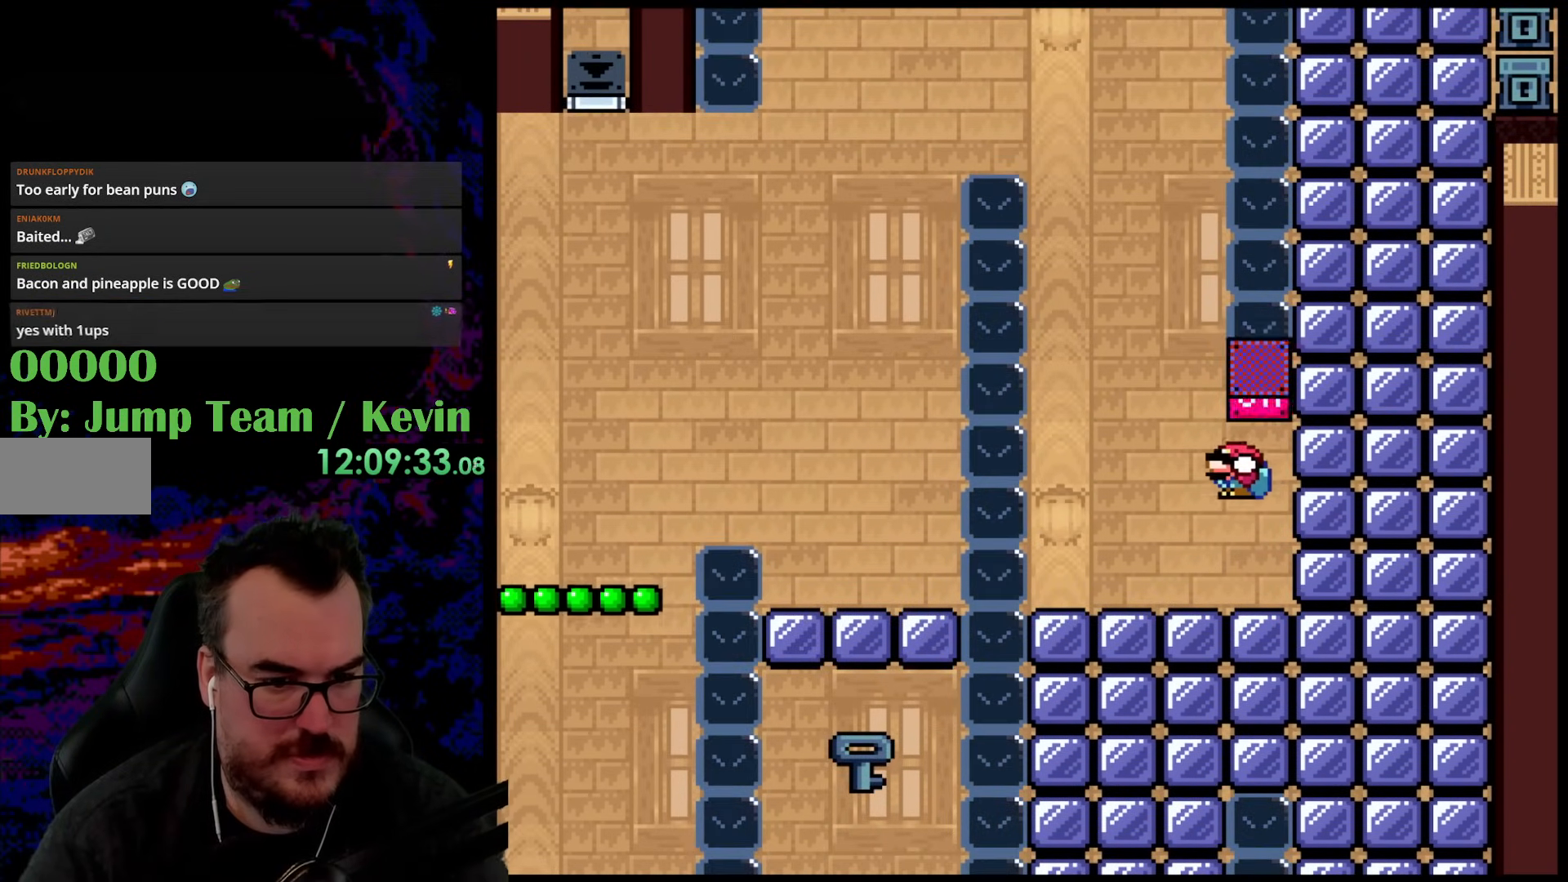
{"buttons": ["B", "Y", "DPAD_UP"]}
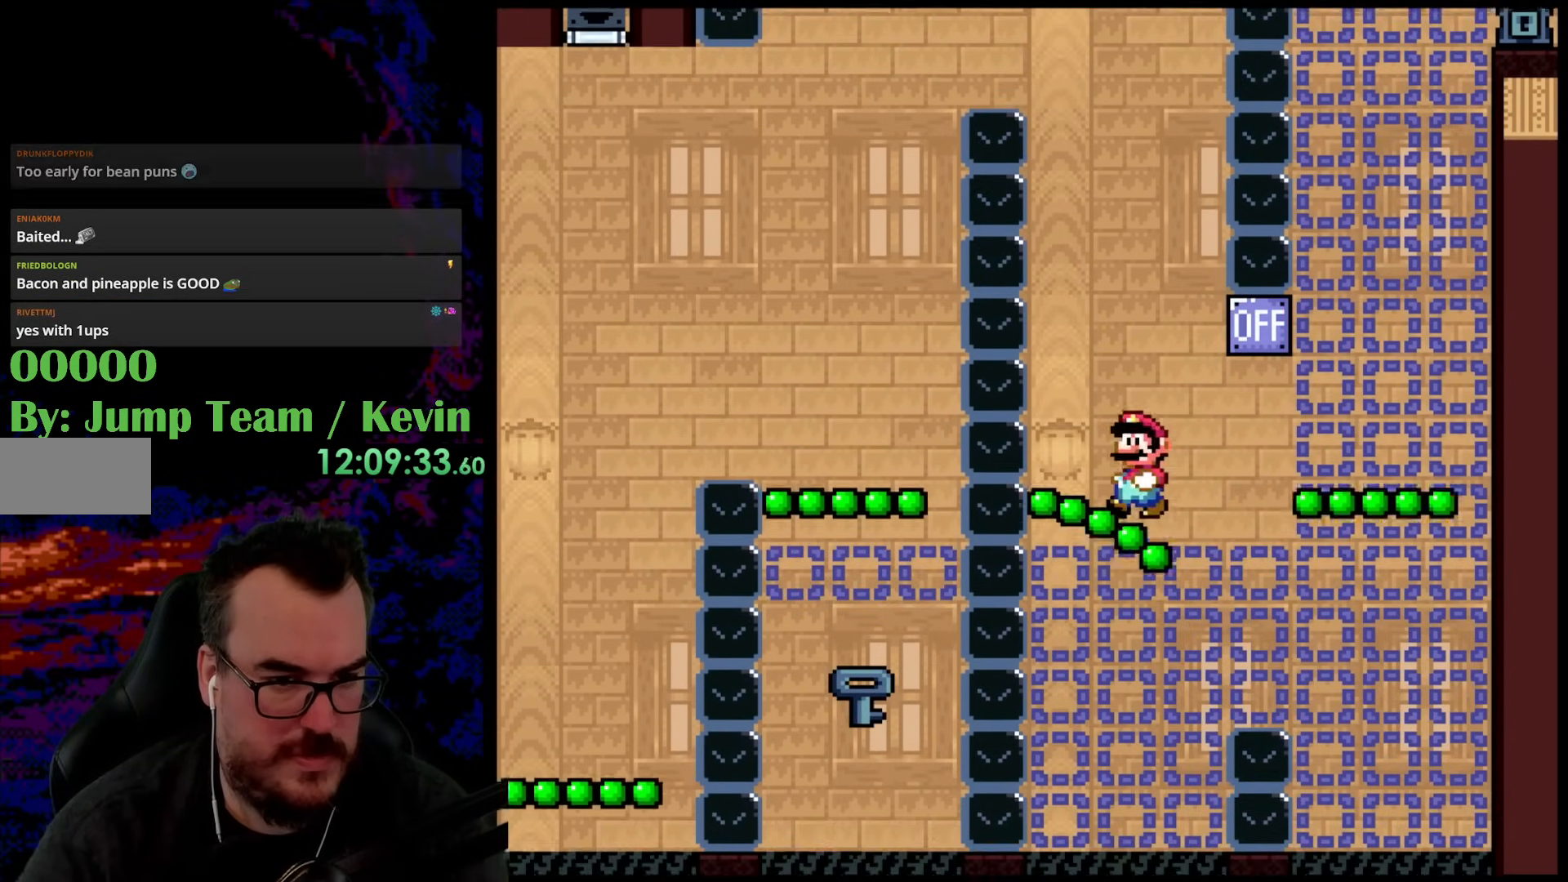
{"buttons": ["B", "Y", "DPAD_UP", "DPAD_LEFT"], "events": [[250, "DPAD_LEFT", "down"]]}
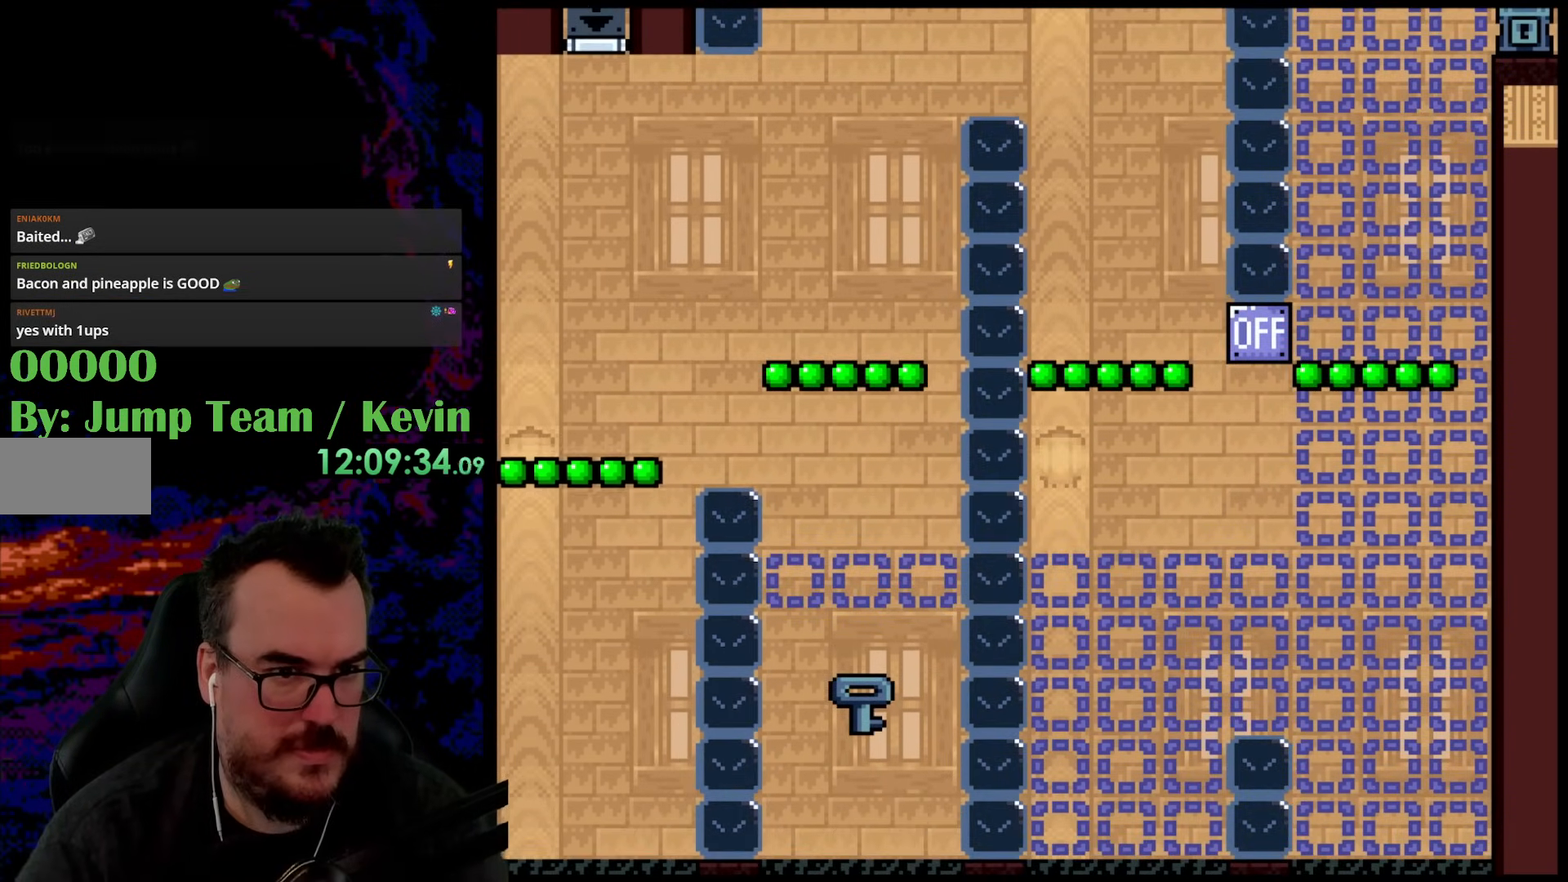
{"buttons": ["Y", "DPAD_LEFT"], "events": [[33, "B", "up"], [267, "DPAD_UP", "up"], [300, "DPAD_LEFT", "up"], [300, "DPAD_UP", "down"], [317, "DPAD_RIGHT", "down"], [317, "DPAD_UP", "up"], [333, "B", "down"], [483, "B", "up"], [483, "DPAD_RIGHT", "up"], [483, "DPAD_UP", "down"], [500, "DPAD_LEFT", "down"], [500, "DPAD_UP", "up"]]}
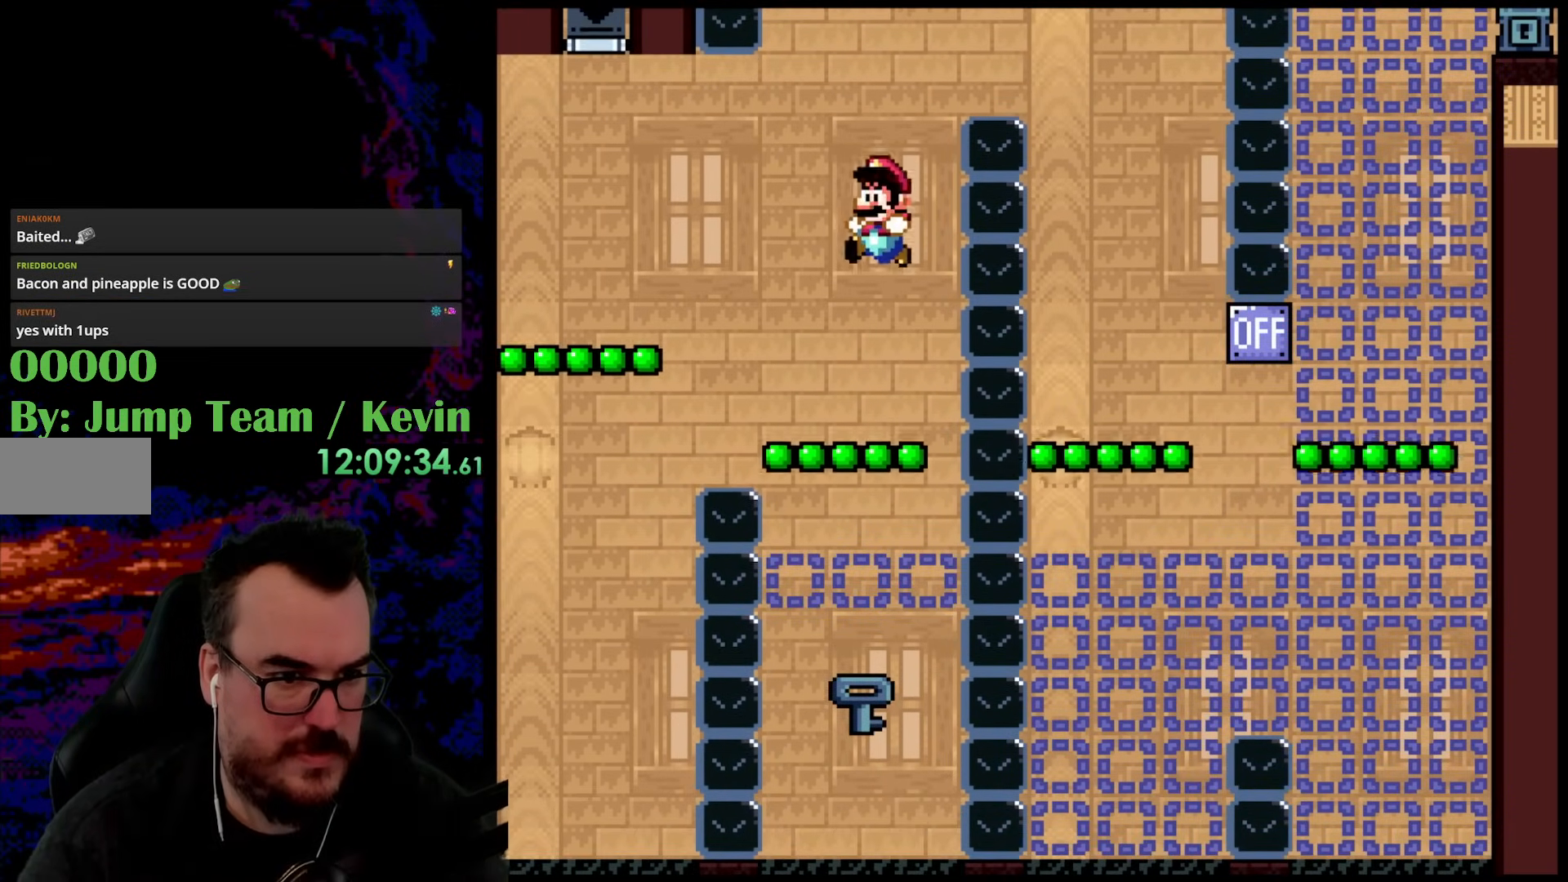
{"buttons": ["B", "Y", "DPAD_UP", "DPAD_RIGHT"], "events": [[183, "DPAD_LEFT", "up"], [250, "DPAD_RIGHT", "down"], [333, "DPAD_UP", "down"], [367, "DPAD_LEFT", "down"], [367, "DPAD_RIGHT", "up"], [400, "B", "down"], [400, "DPAD_UP", "up"], [450, "DPAD_UP", "down"], [467, "DPAD_LEFT", "up"], [483, "DPAD_RIGHT", "down"]]}
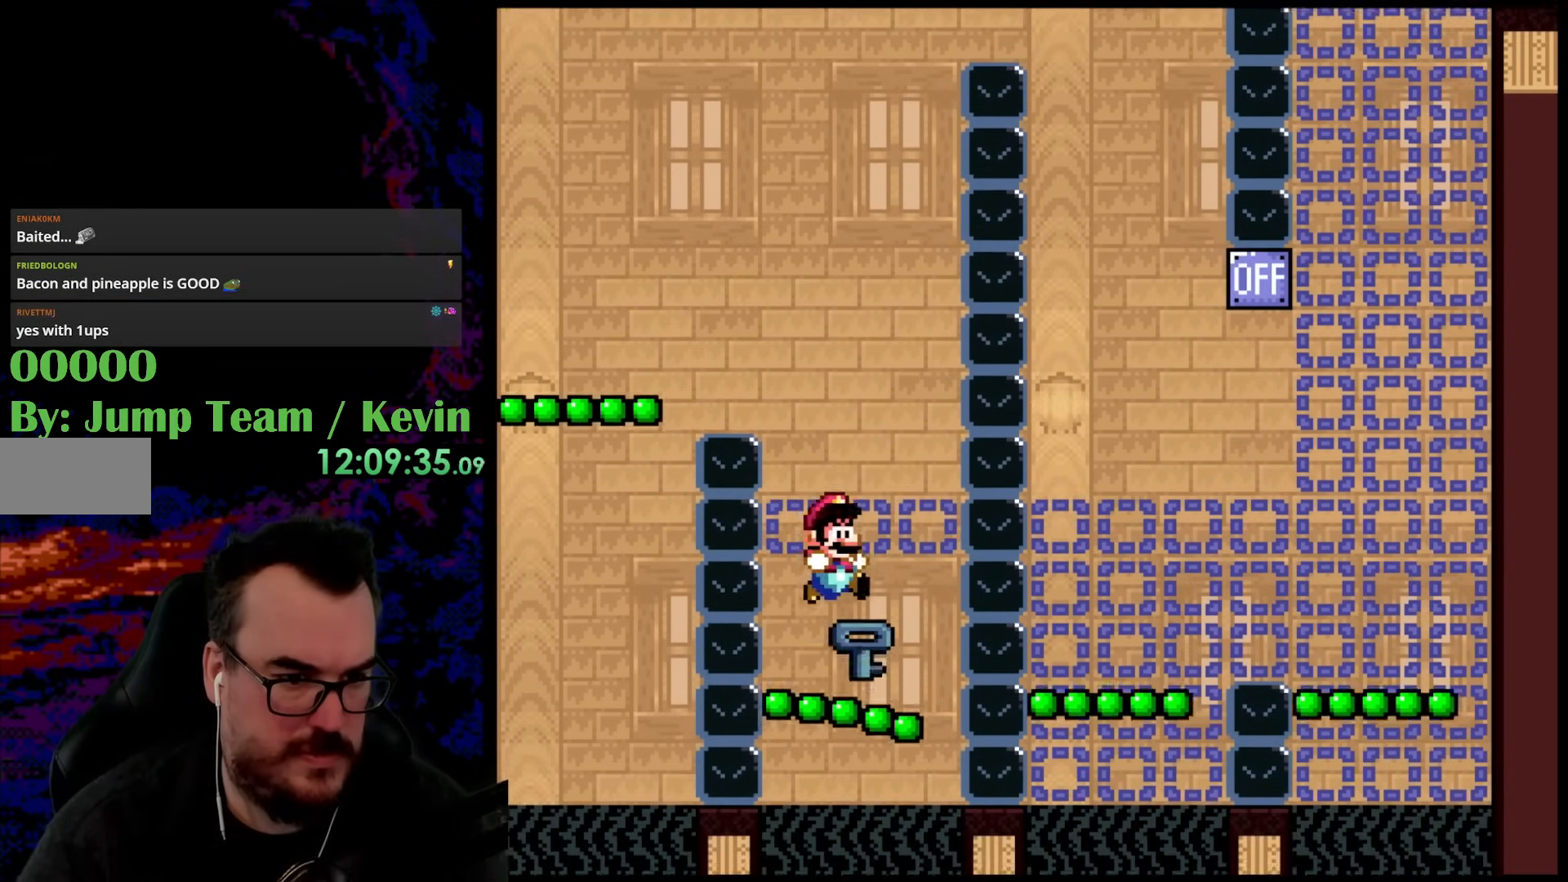
{"buttons": ["B", "Y", "DPAD_UP"], "events": [[100, "DPAD_RIGHT", "up"], [150, "DPAD_LEFT", "down"], [167, "DPAD_LEFT", "up"]]}